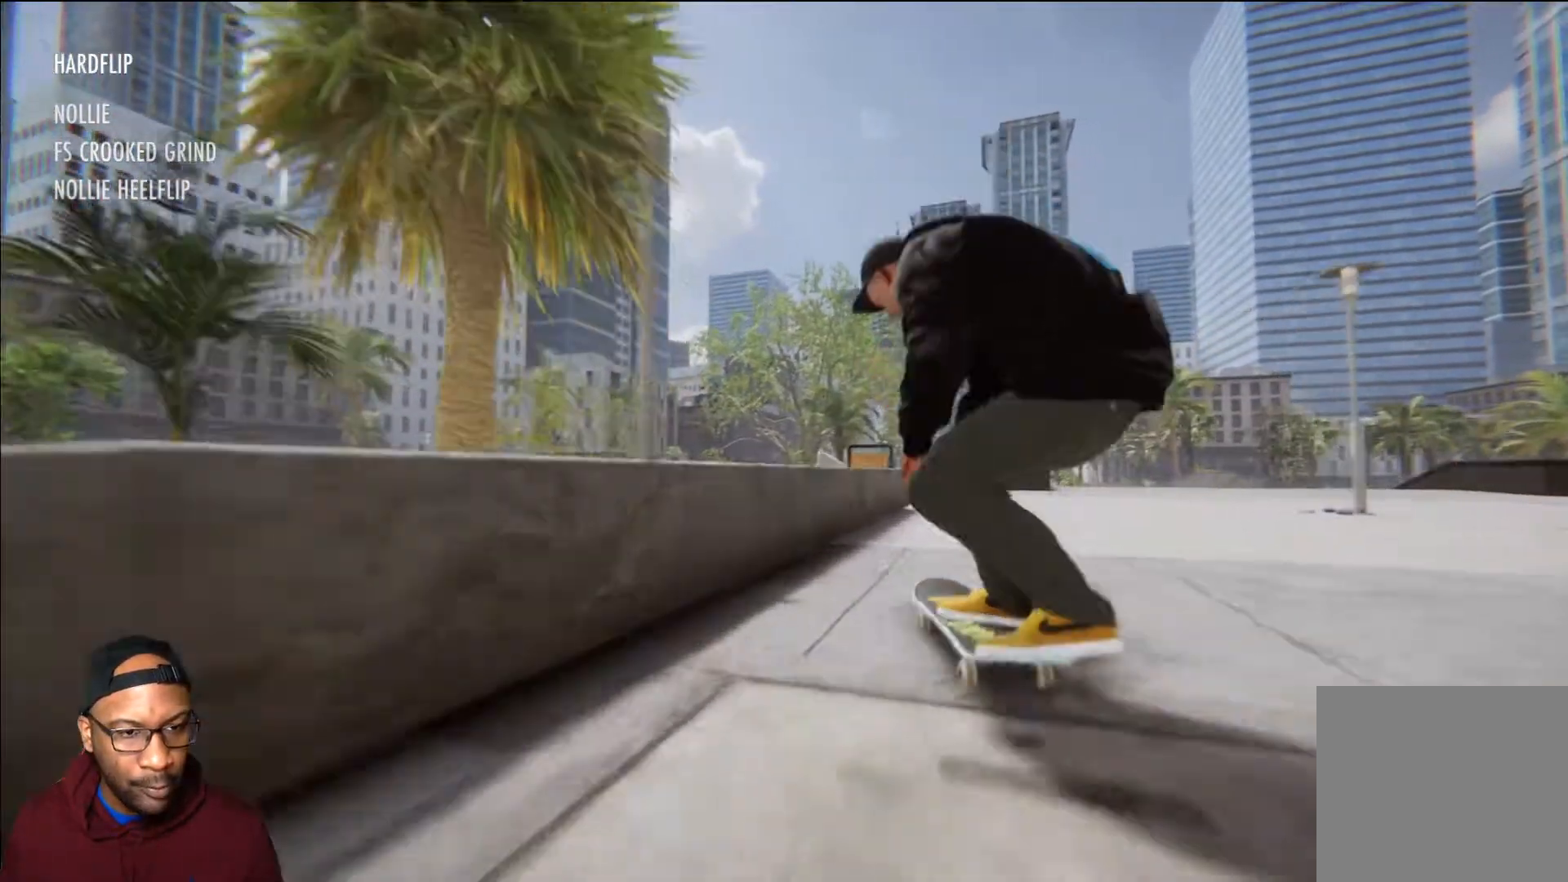
Gameplay with a controller (Xbox layout); each line is a JSON object with the inputs held at the frame after it. "events" lists button and stick changes between this image and that frame as [ms after this image, input, new state], when the widget could be followed in between.
{"buttons": [], "left_stick": "down-right", "right_stick": "down", "events": [[33, "left_stick", "center"], [33, "right_stick", "center"], [50, "L2", "down"], [284, "left_stick", "down-right"], [300, "L2", "up"], [334, "right_stick", "down"]]}
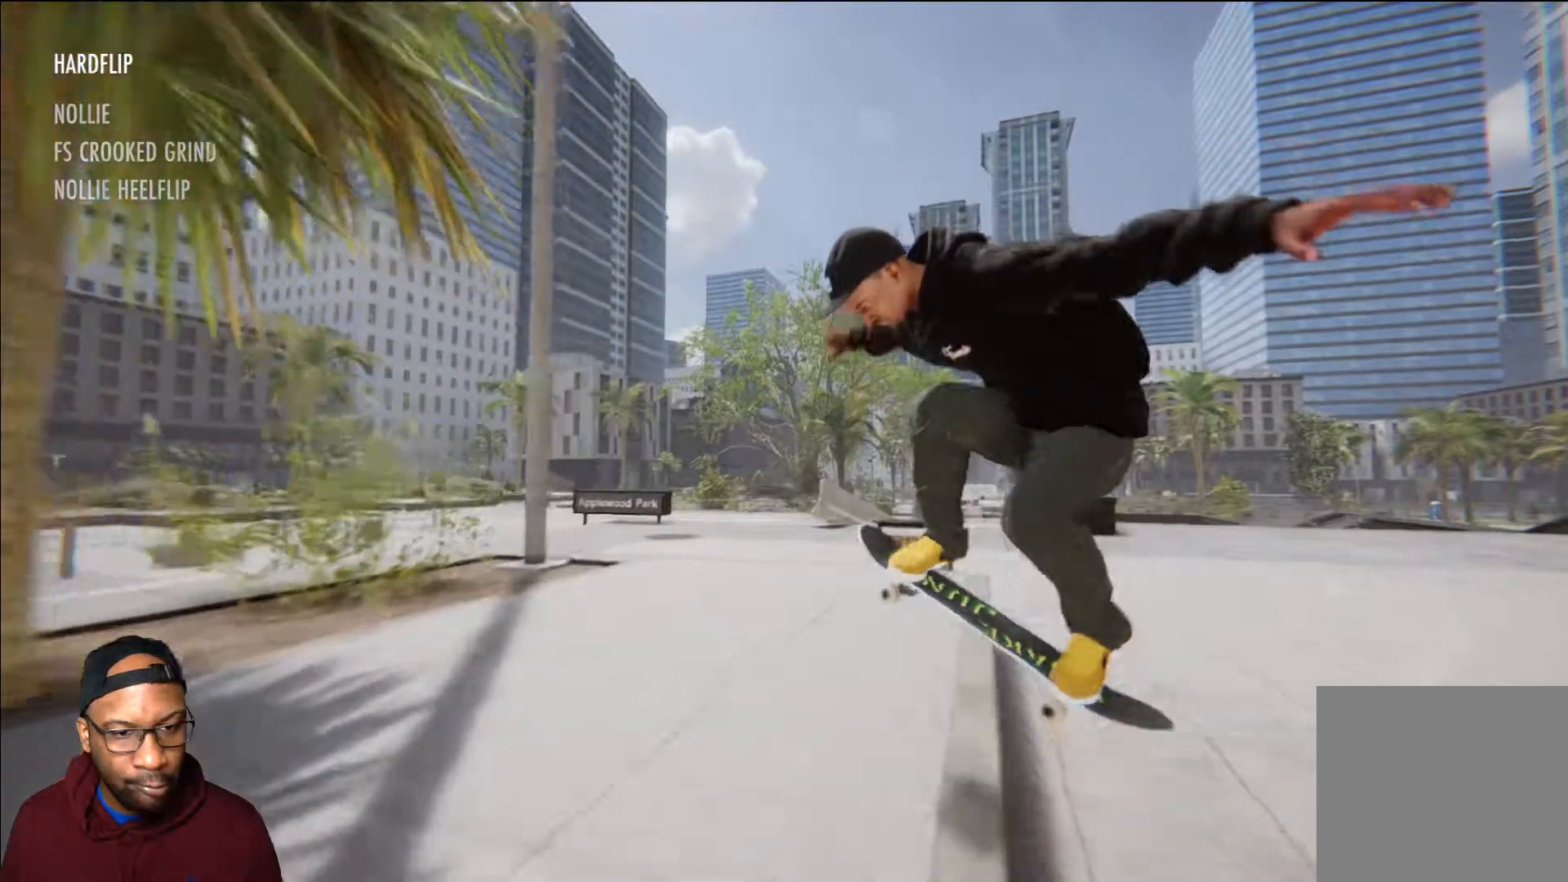
{"buttons": ["L2"], "left_stick": "center", "right_stick": "center", "events": [[401, "right_stick", "right"], [418, "left_stick", "center"], [451, "L2", "down"], [468, "right_stick", "center"]]}
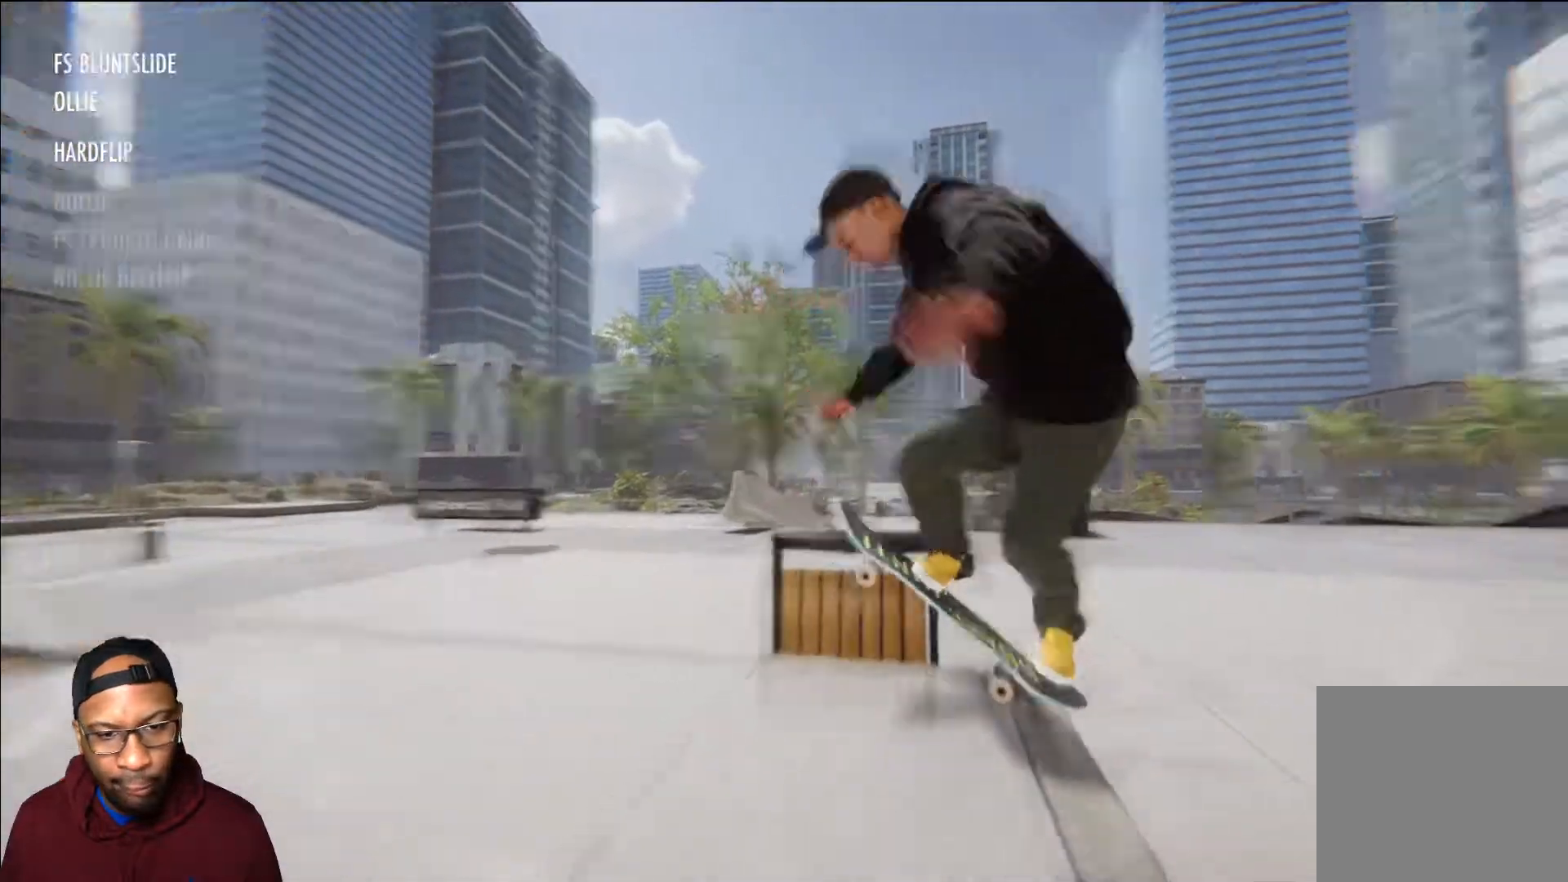
{"buttons": ["L2"], "left_stick": "right", "right_stick": "left", "events": [[150, "left_stick", "right"], [234, "right_stick", "left"]]}
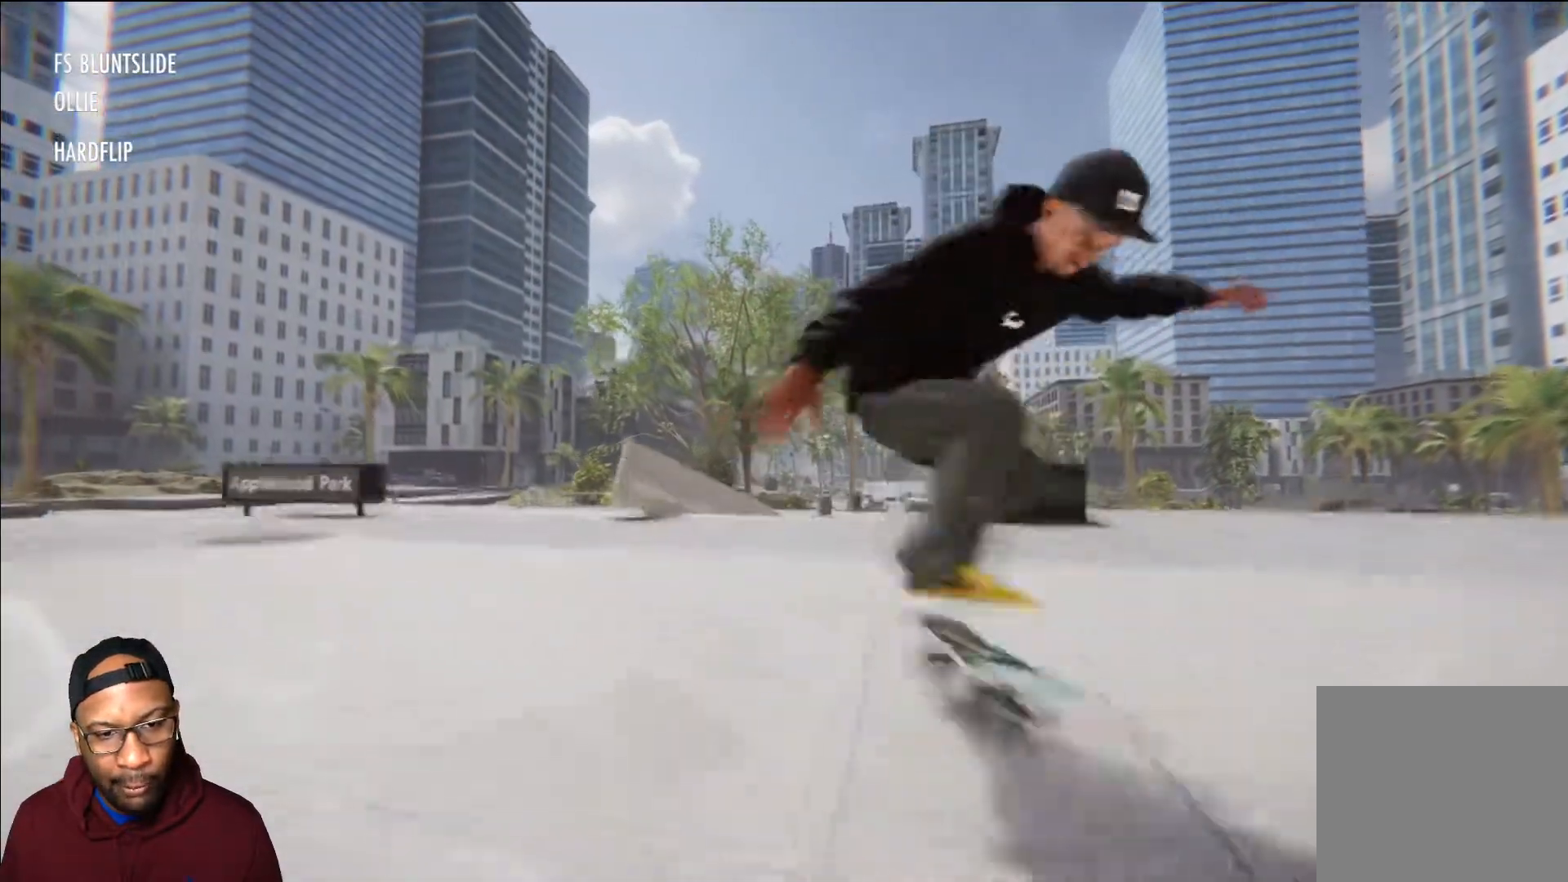
{"buttons": [], "left_stick": "center", "right_stick": "center", "events": [[50, "left_stick", "up-right"], [184, "left_stick", "center"], [184, "right_stick", "center"], [217, "L2", "up"]]}
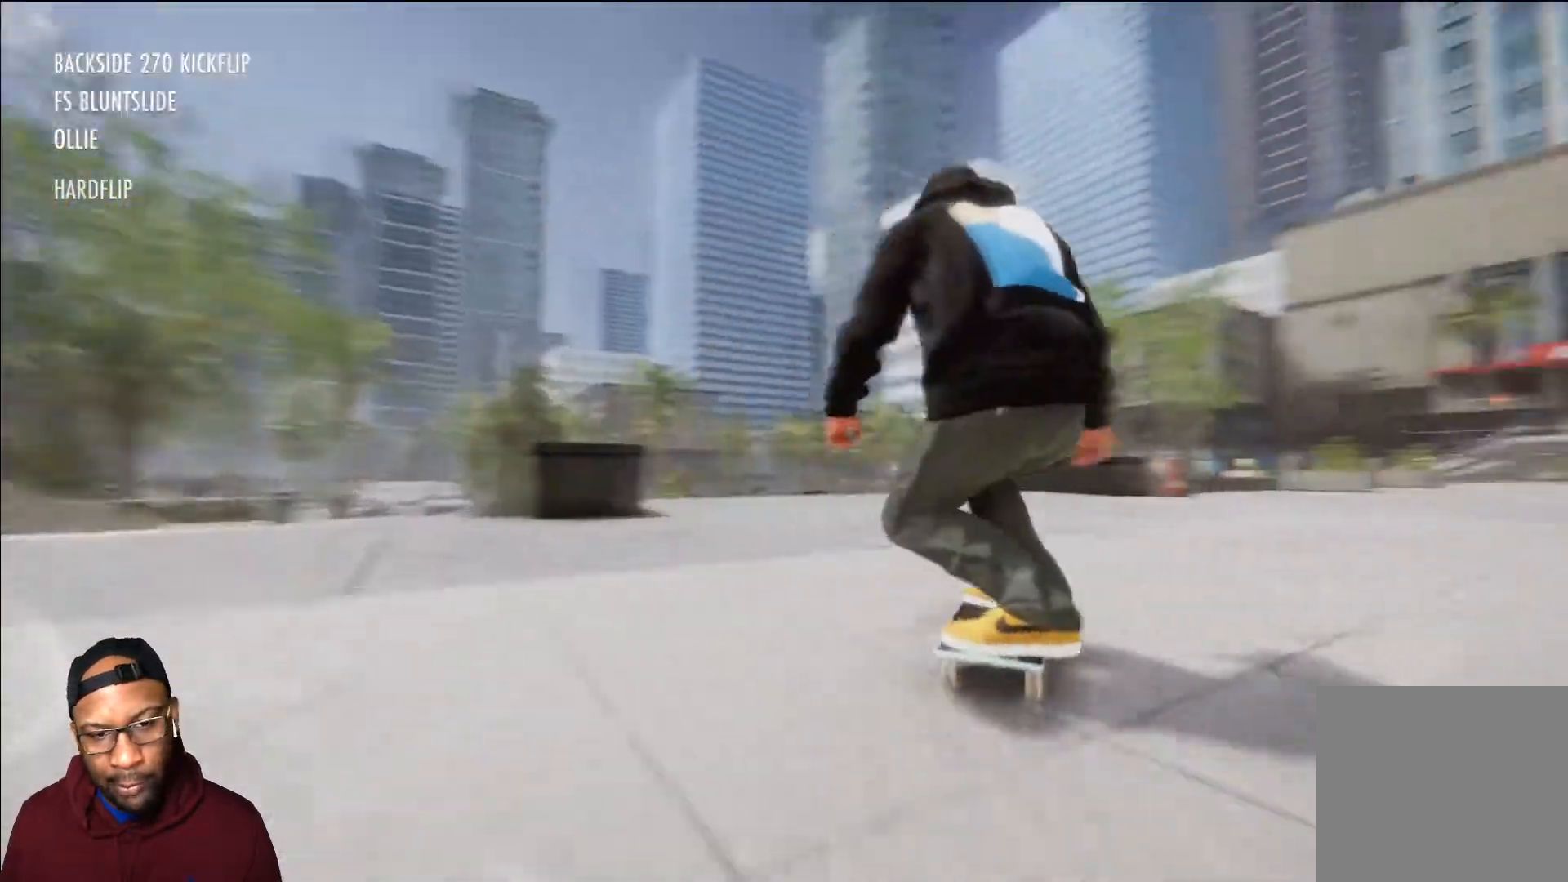
{"buttons": ["L2"], "left_stick": "center", "right_stick": "center", "events": [[150, "L2", "down"]]}
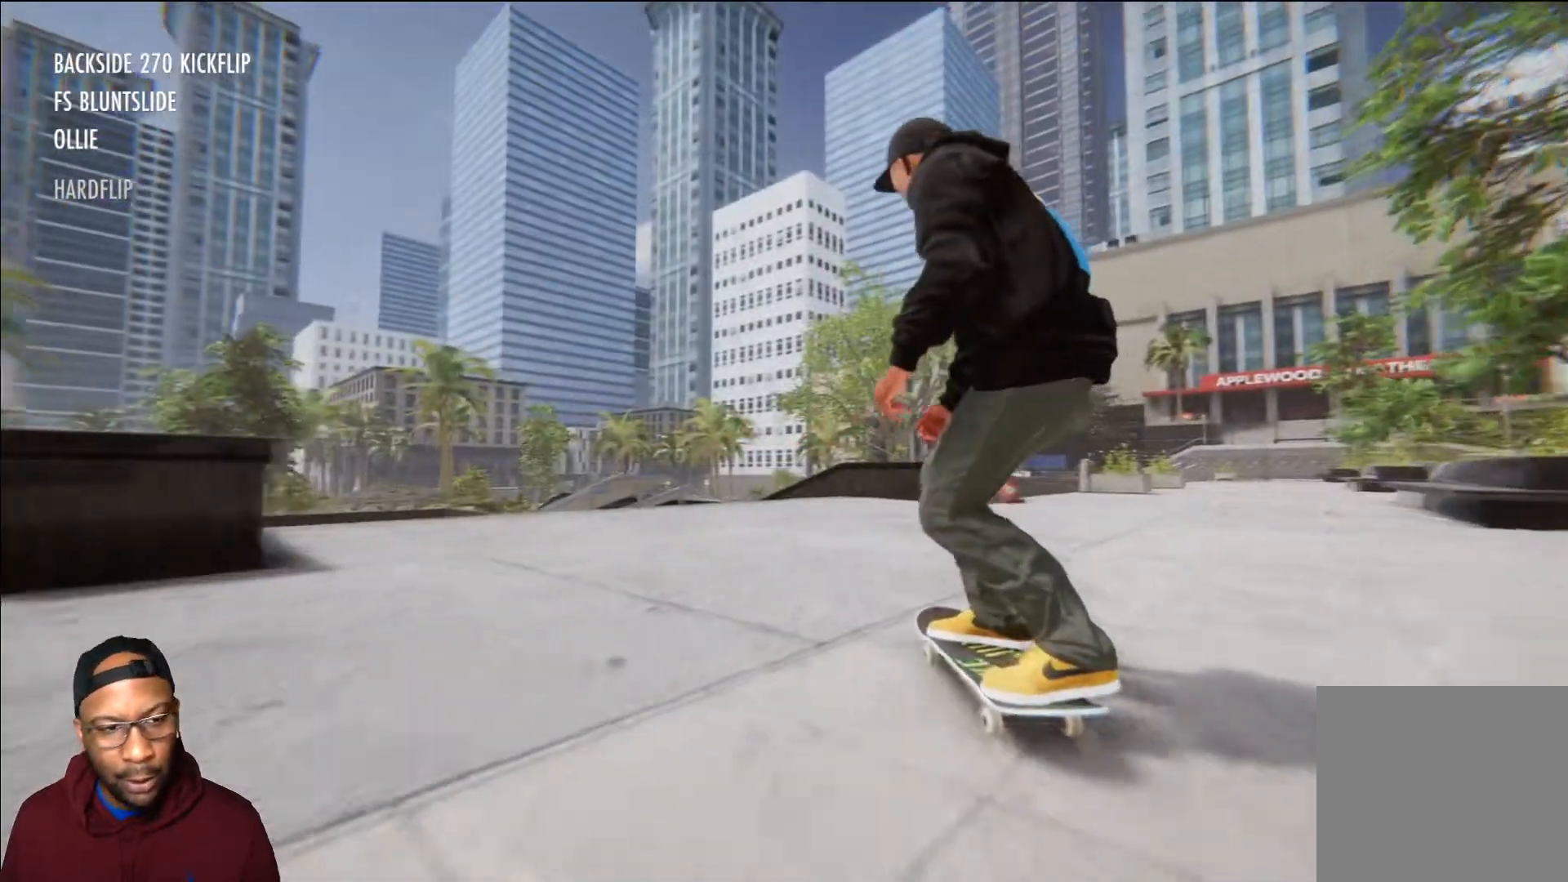
{"buttons": [], "left_stick": "center", "right_stick": "center", "events": [[50, "X", "down"], [301, "X", "up"], [401, "L2", "up"]]}
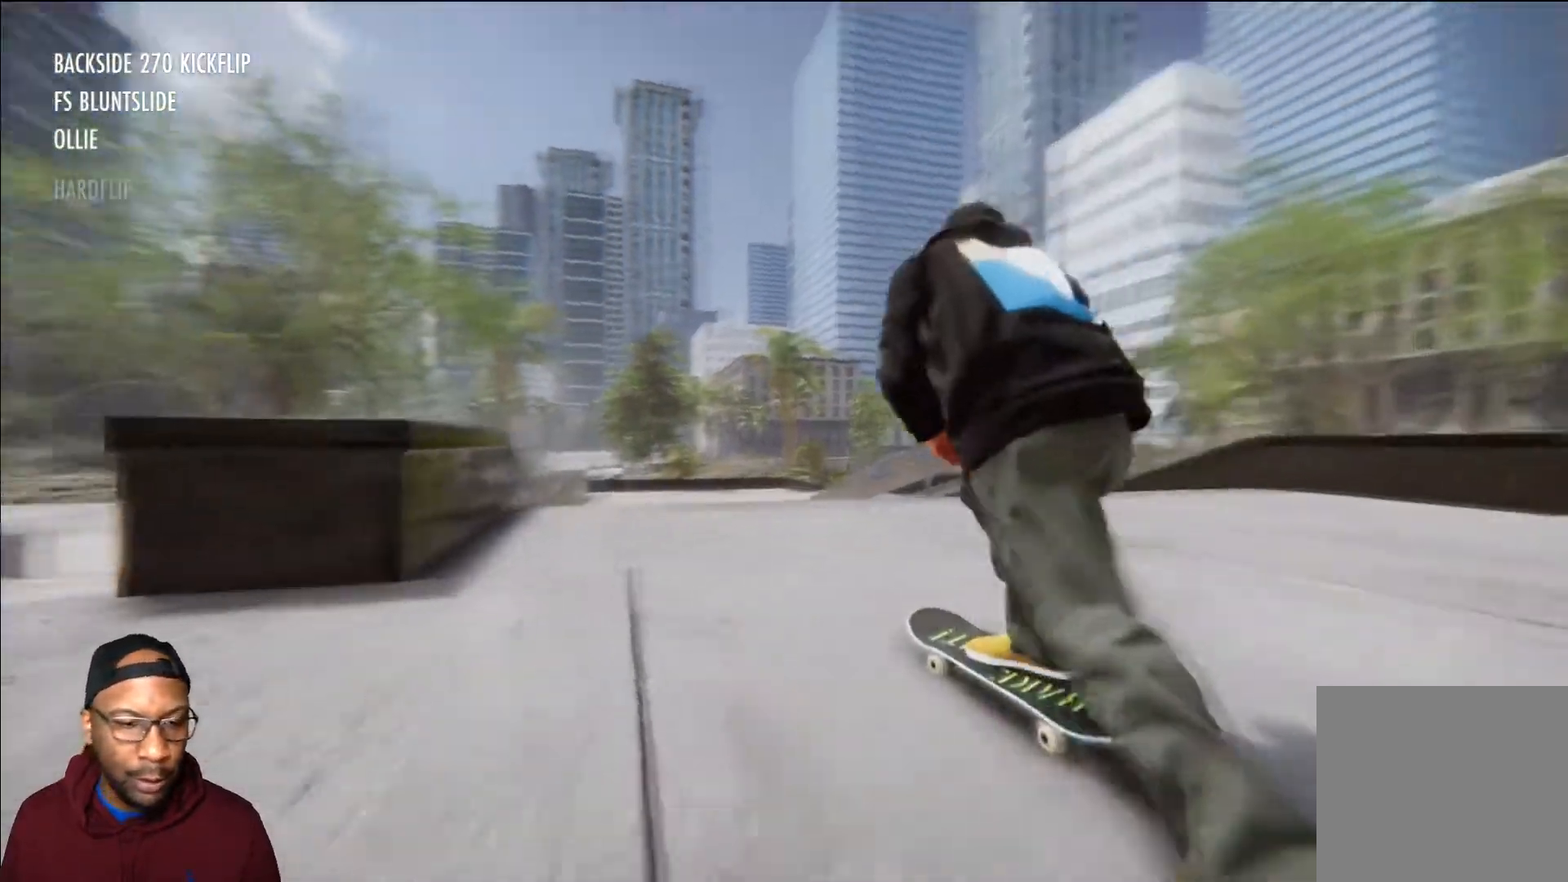
{"buttons": ["L2"], "left_stick": "center", "right_stick": "up-right", "events": [[284, "left_stick", "down"], [334, "right_stick", "down"], [484, "L2", "down"], [484, "right_stick", "up-right"], [500, "left_stick", "center"]]}
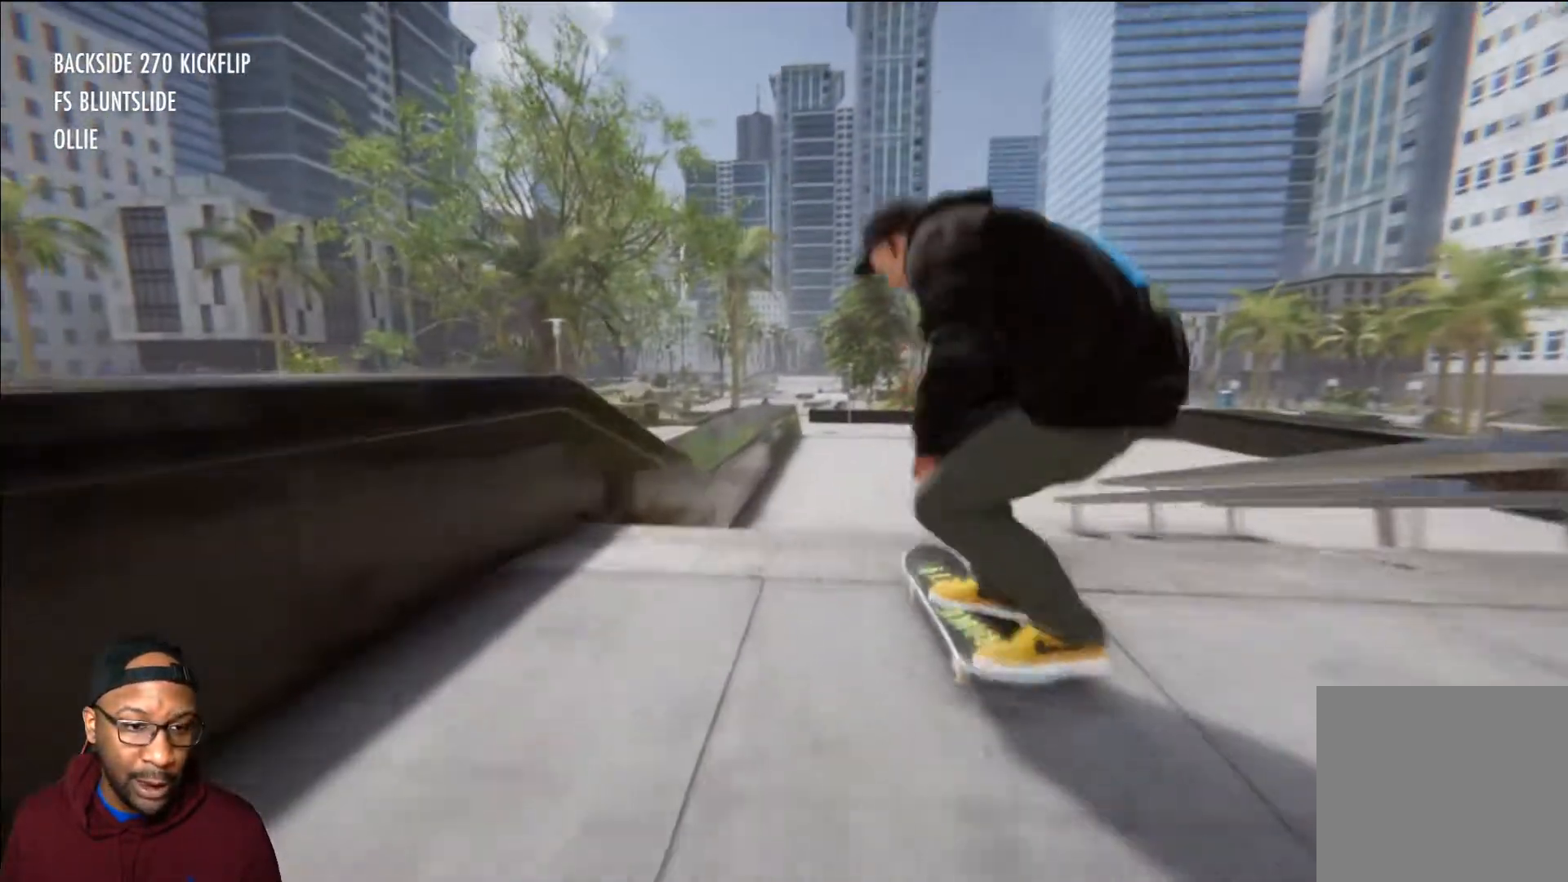
{"buttons": ["L2"], "left_stick": "center", "right_stick": "center", "events": [[67, "right_stick", "center"]]}
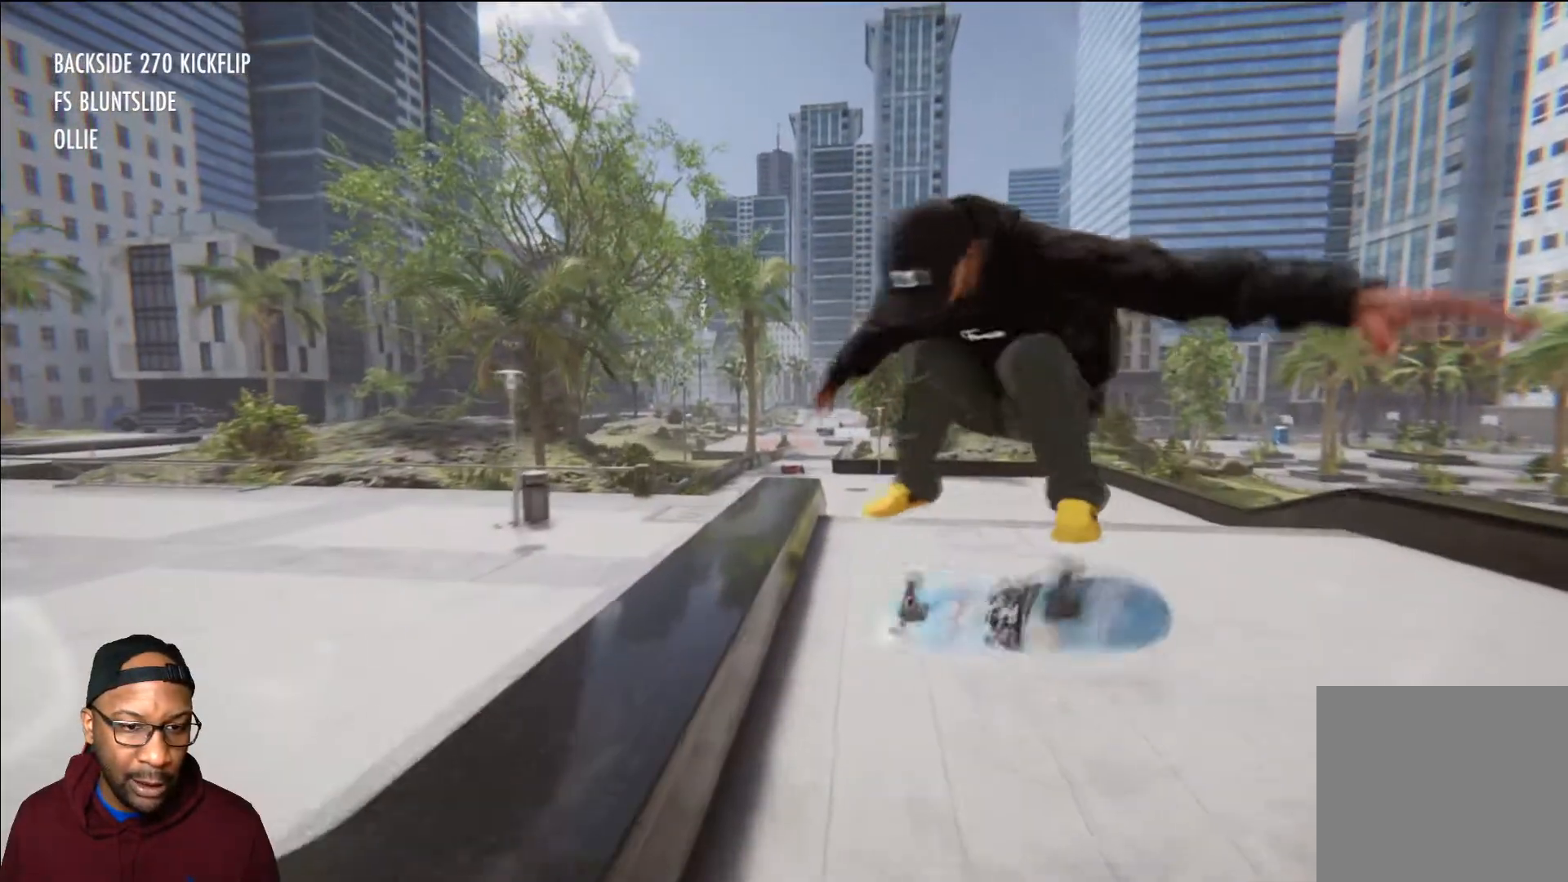
{"buttons": ["R2"], "left_stick": "center", "right_stick": "center", "events": [[17, "left_stick", "right"], [183, "left_stick", "center"], [233, "L2", "up"], [500, "R2", "down"]]}
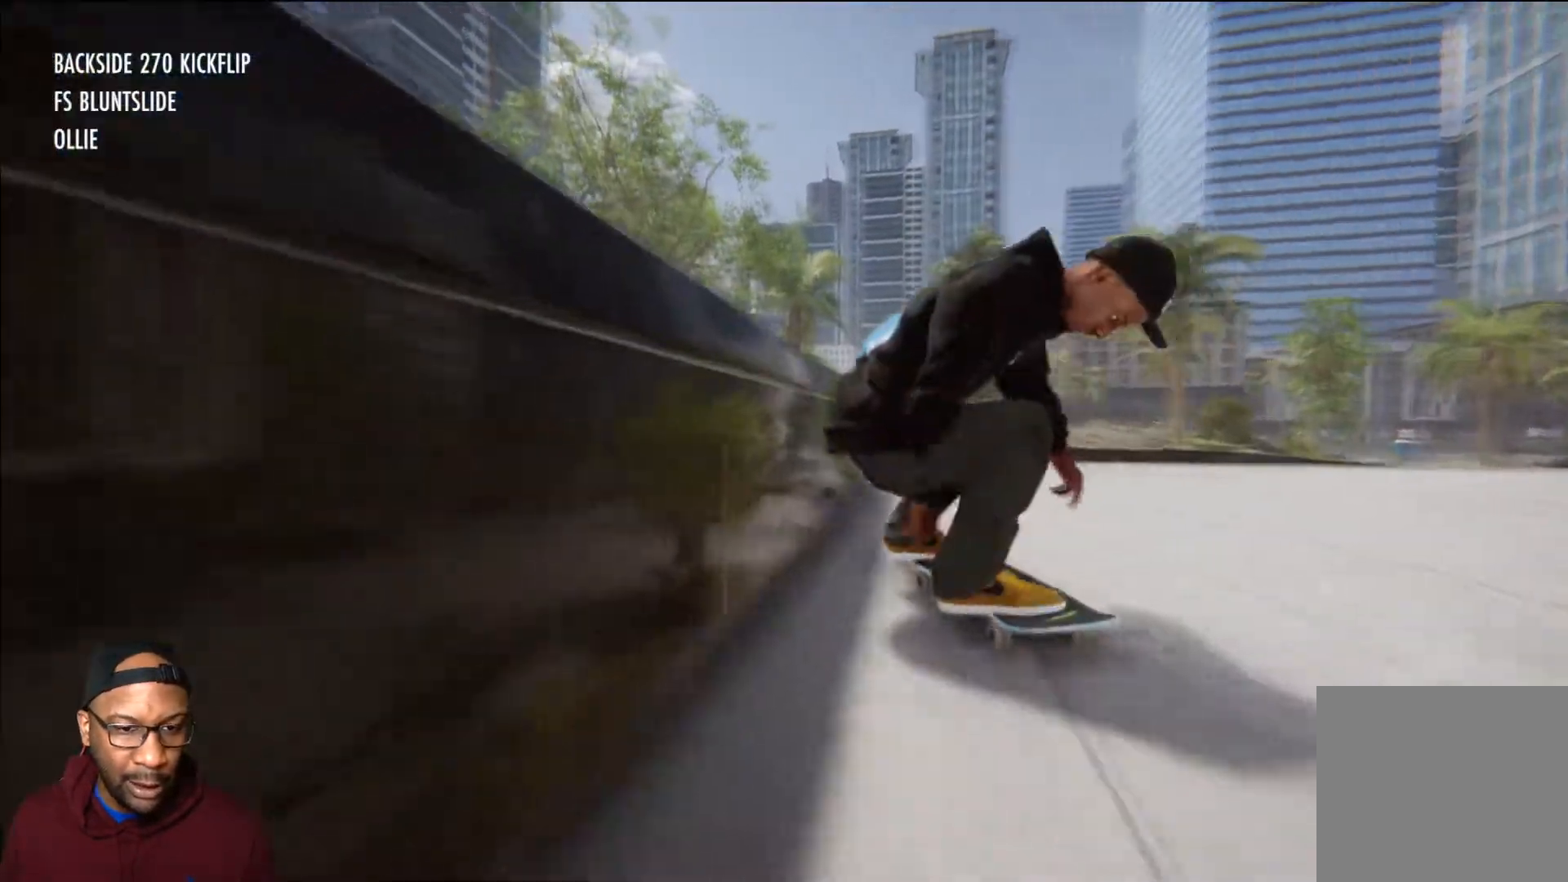
{"buttons": ["R2"], "left_stick": "center", "right_stick": "center", "events": []}
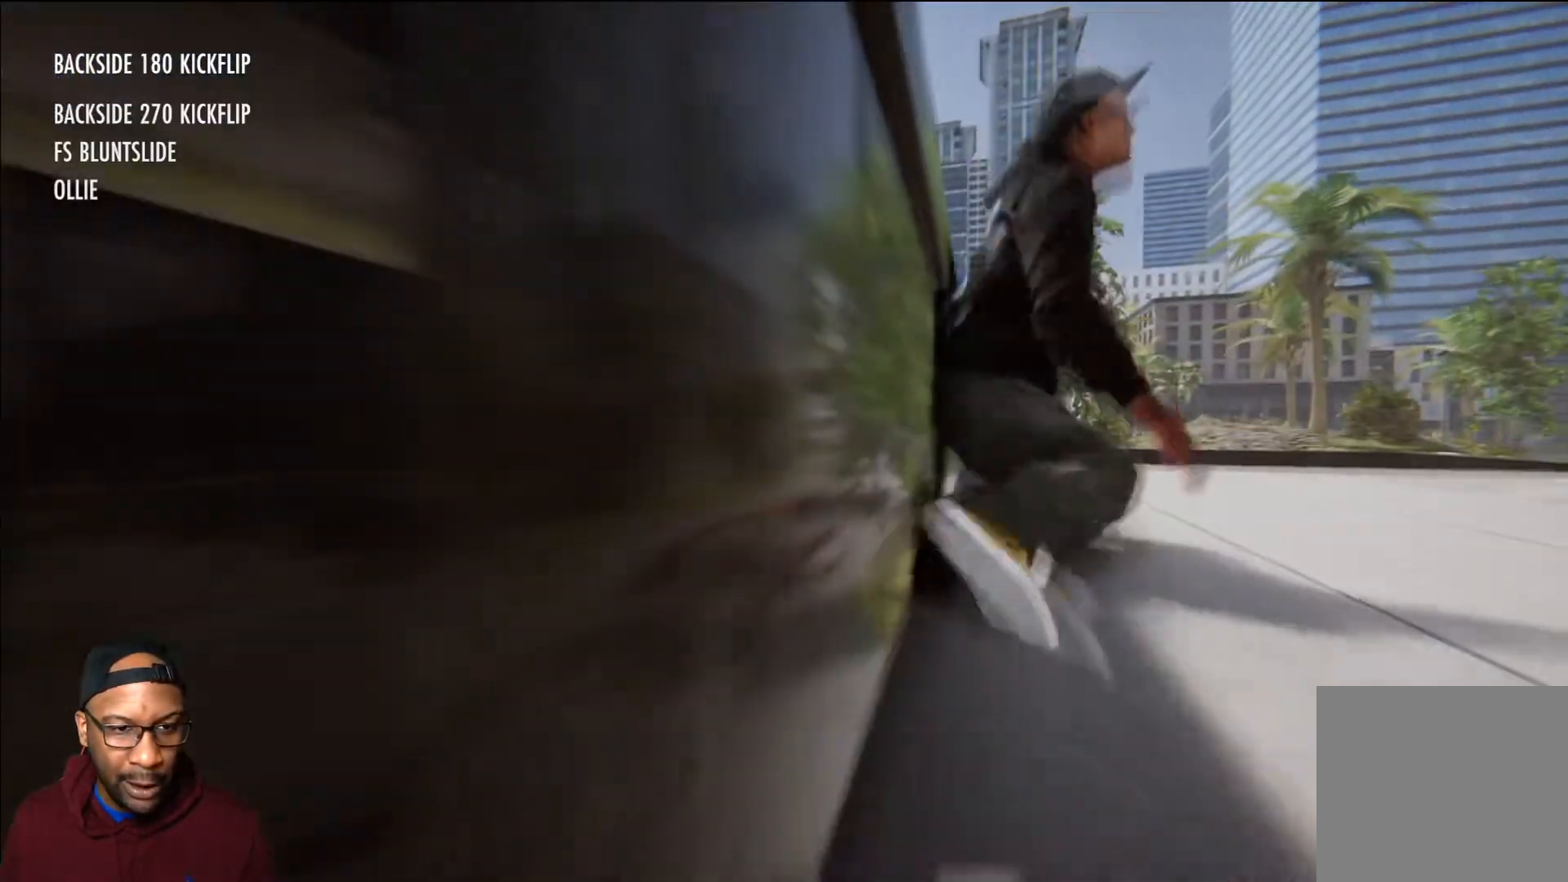
{"buttons": [], "left_stick": "center", "right_stick": "center", "events": [[50, "R2", "up"]]}
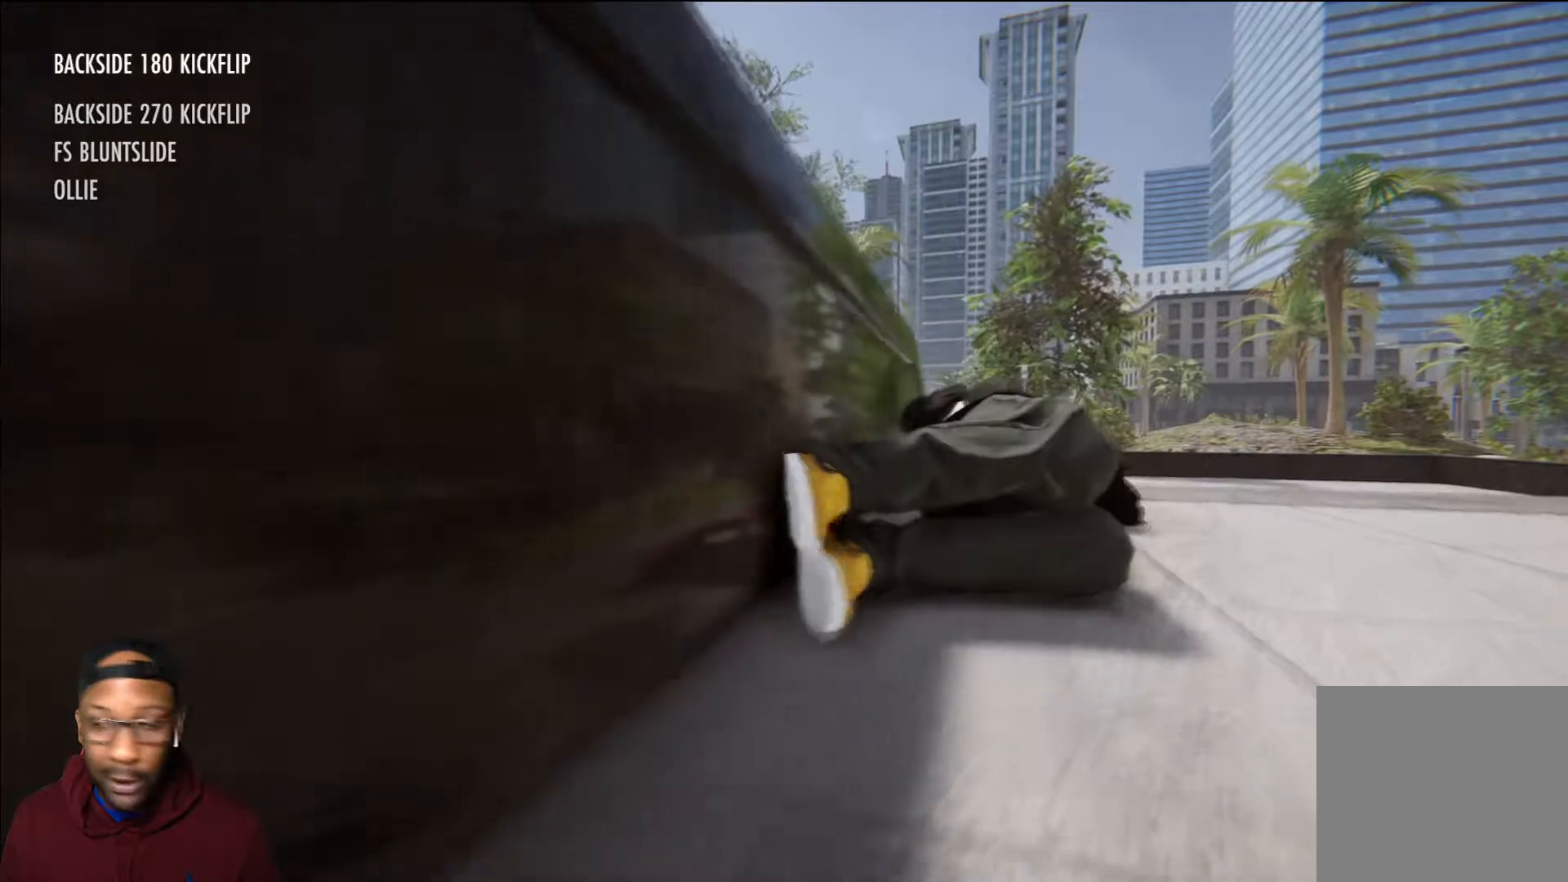
{"buttons": [], "left_stick": "center", "right_stick": "center", "events": [[117, "SELECT", "down"], [234, "SELECT", "up"]]}
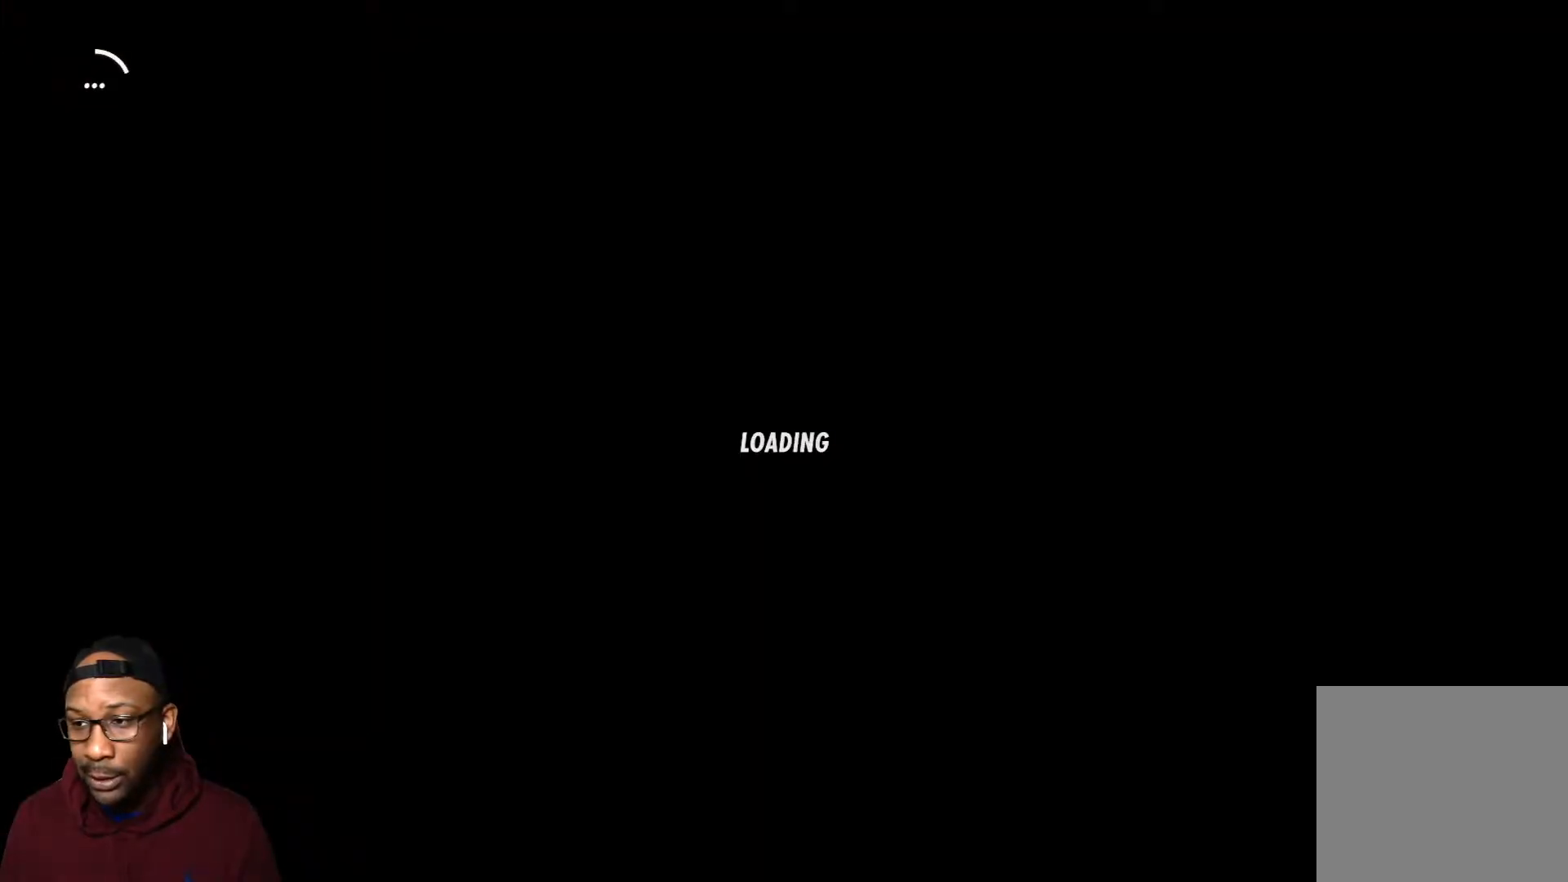
{"buttons": ["X"], "left_stick": "center", "right_stick": "center", "events": [[217, "X", "down"]]}
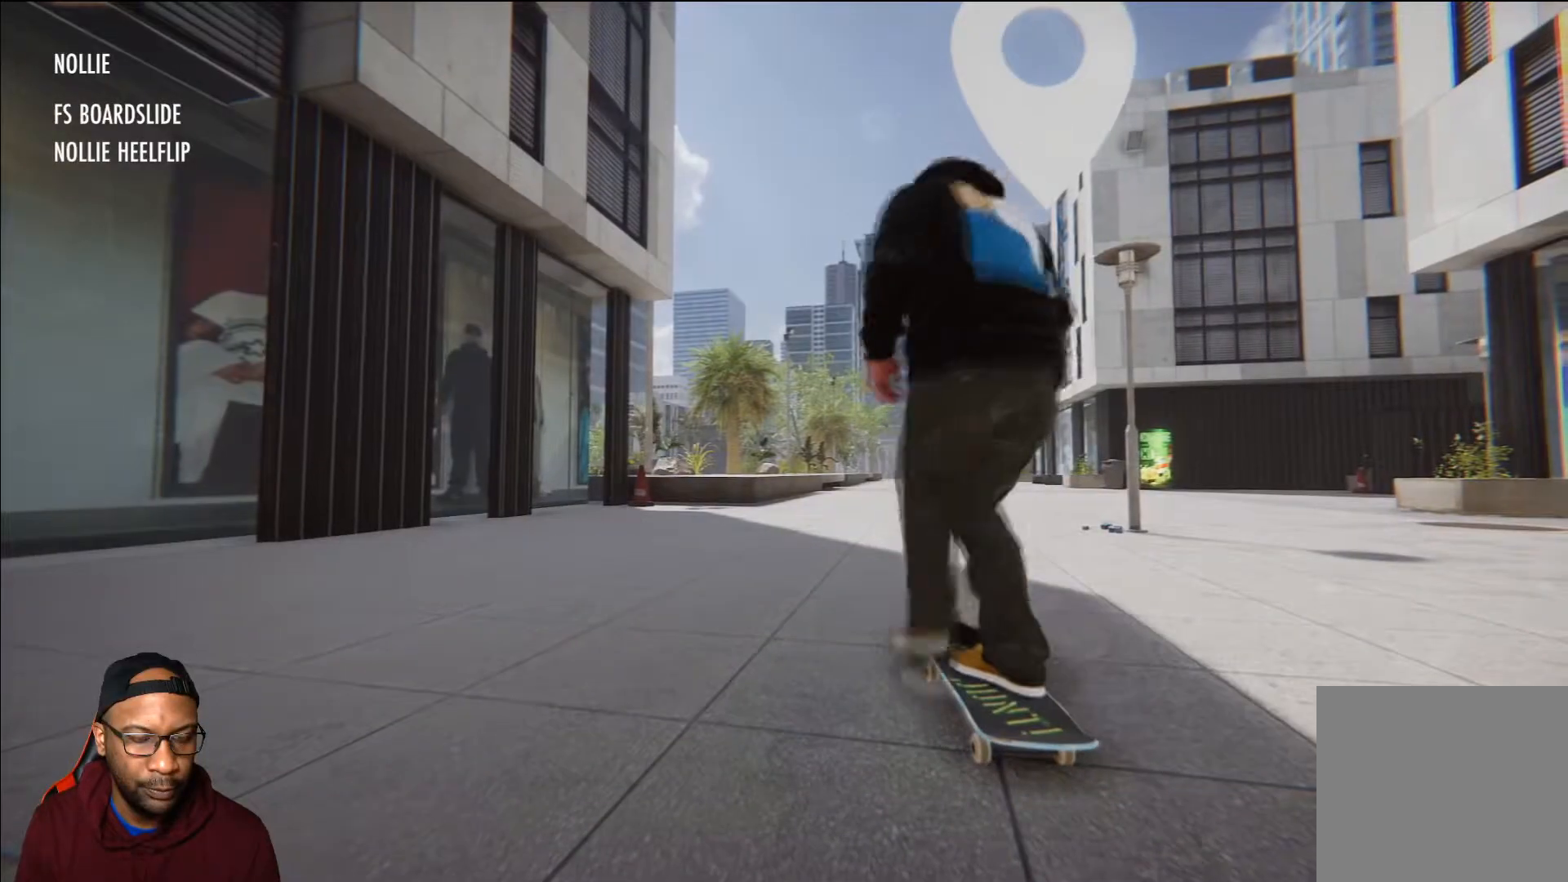
{"buttons": ["X"], "left_stick": "center", "right_stick": "center", "events": [[101, "left_stick", "left"], [217, "left_stick", "center"]]}
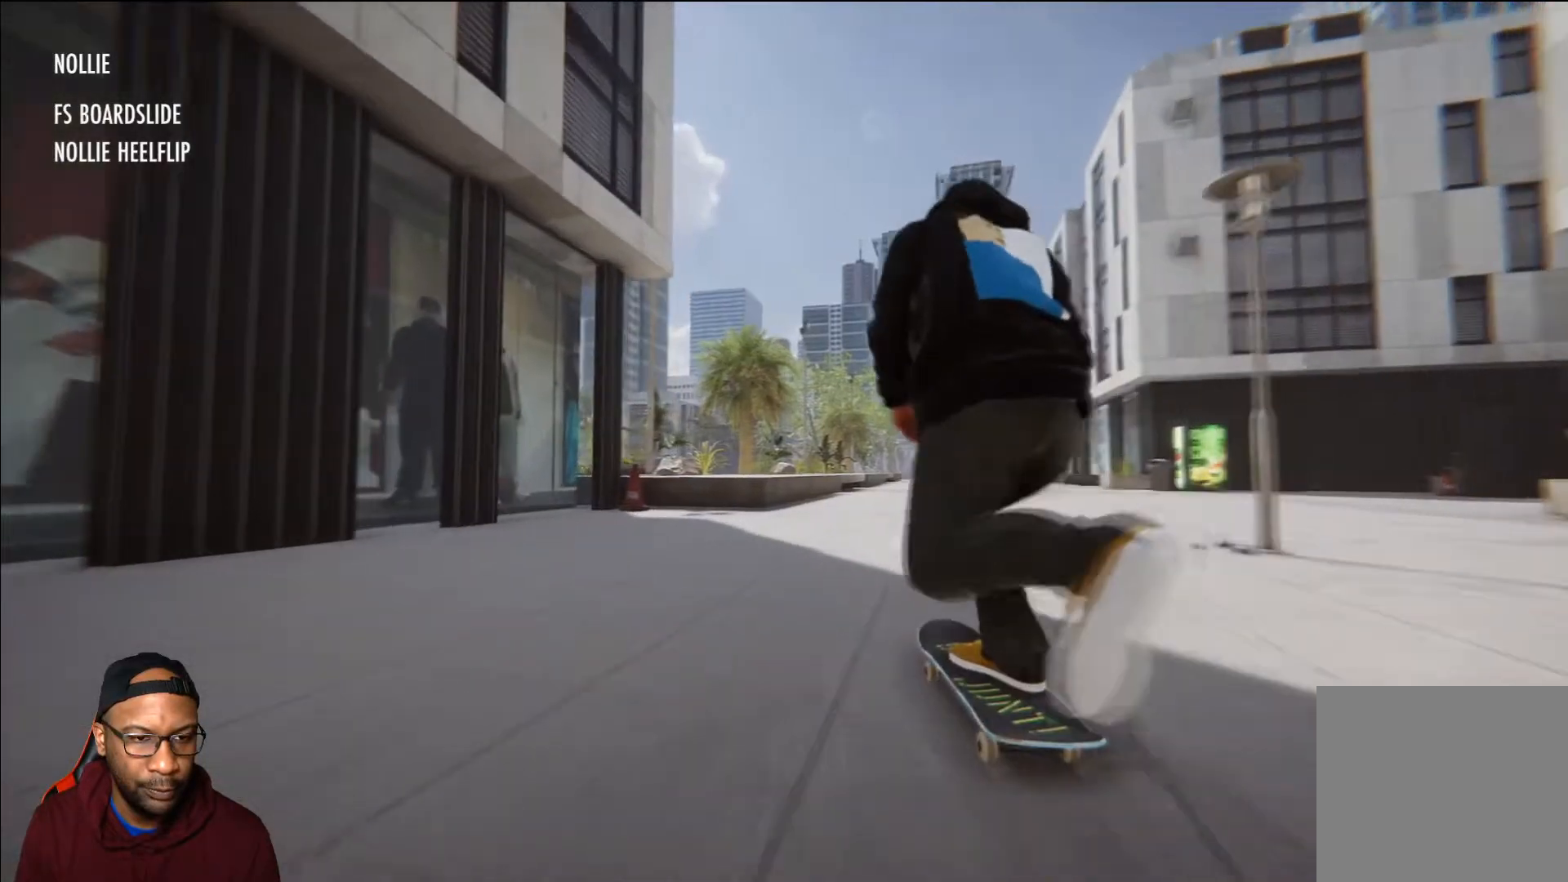
{"buttons": [], "left_stick": "center", "right_stick": "center", "events": [[400, "X", "up"]]}
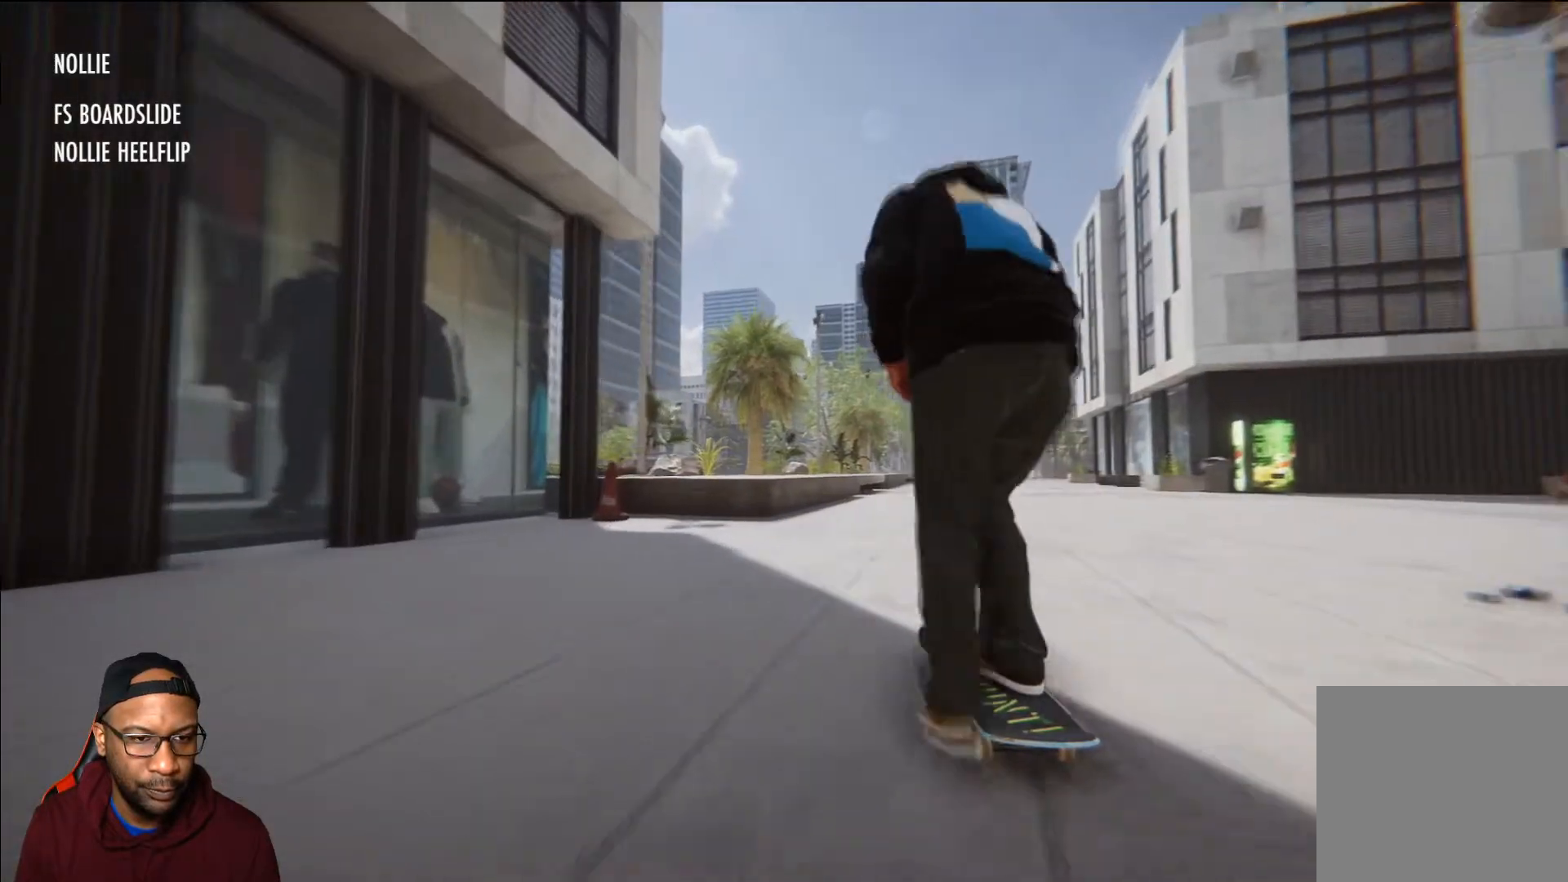
{"buttons": [], "left_stick": "up", "right_stick": "up", "events": [[284, "left_stick", "up"], [301, "right_stick", "up"]]}
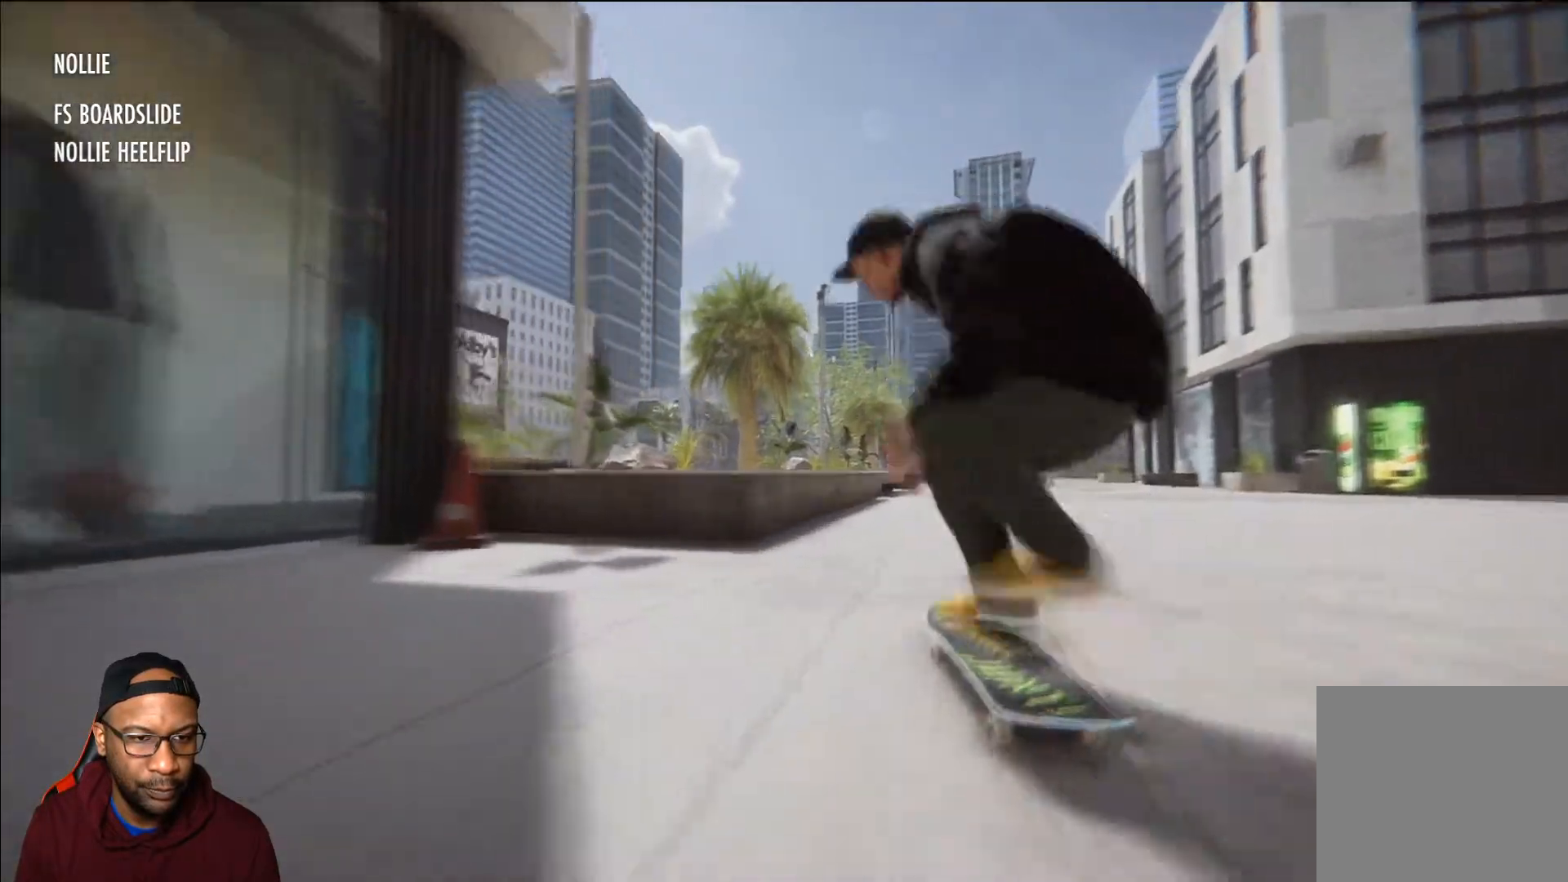
{"buttons": [], "left_stick": "up-right", "right_stick": "up", "events": [[150, "right_stick", "center"], [167, "left_stick", "left"], [267, "left_stick", "center"], [484, "right_stick", "up"], [500, "left_stick", "up-right"]]}
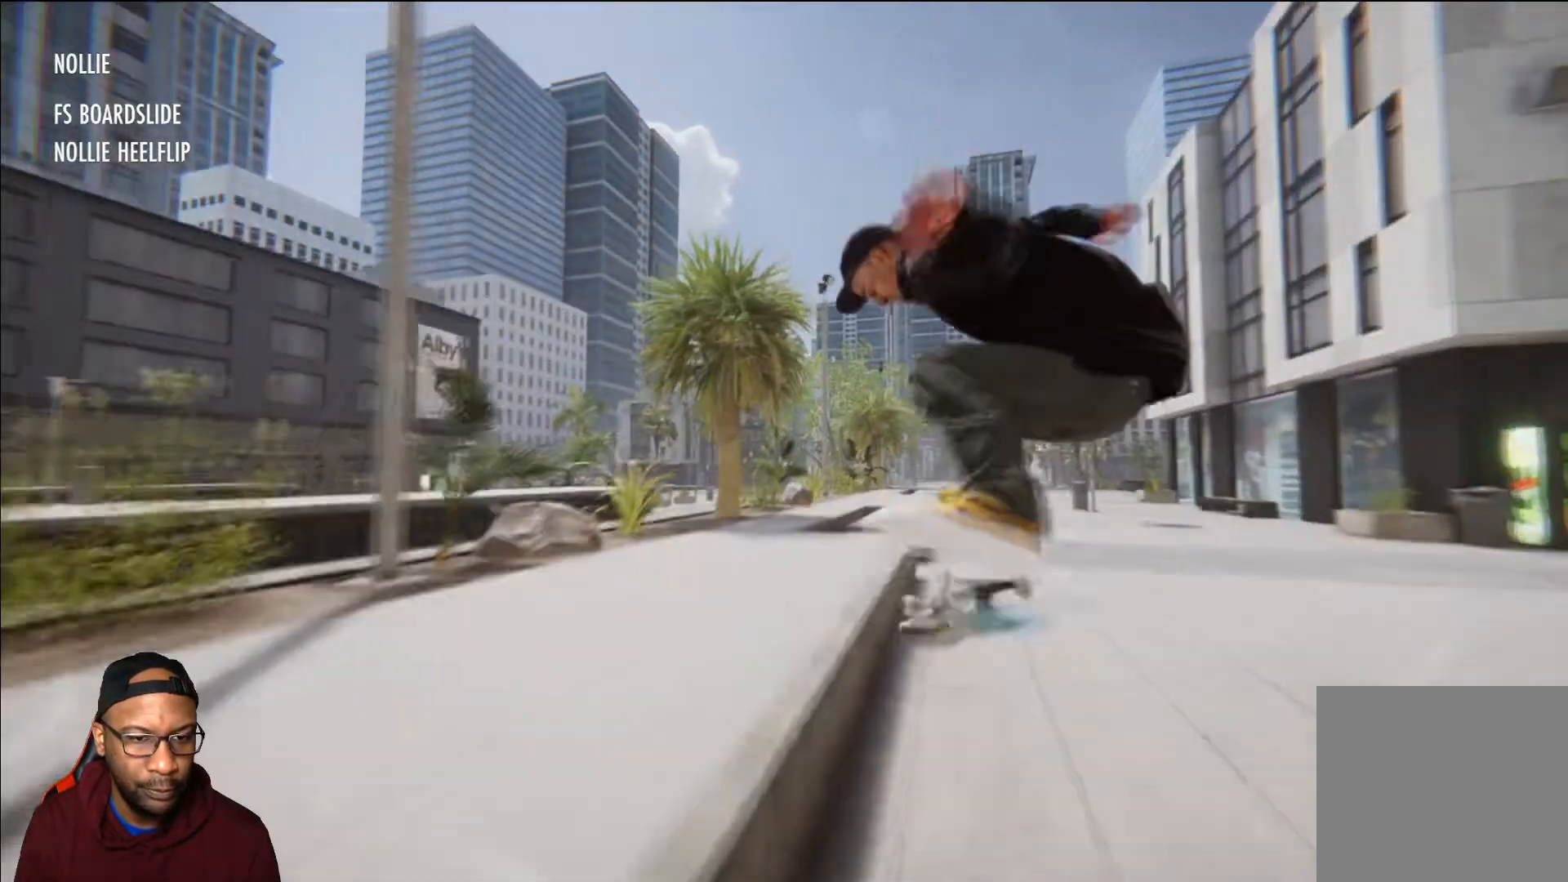
{"buttons": [], "left_stick": "up-right", "right_stick": "up", "events": []}
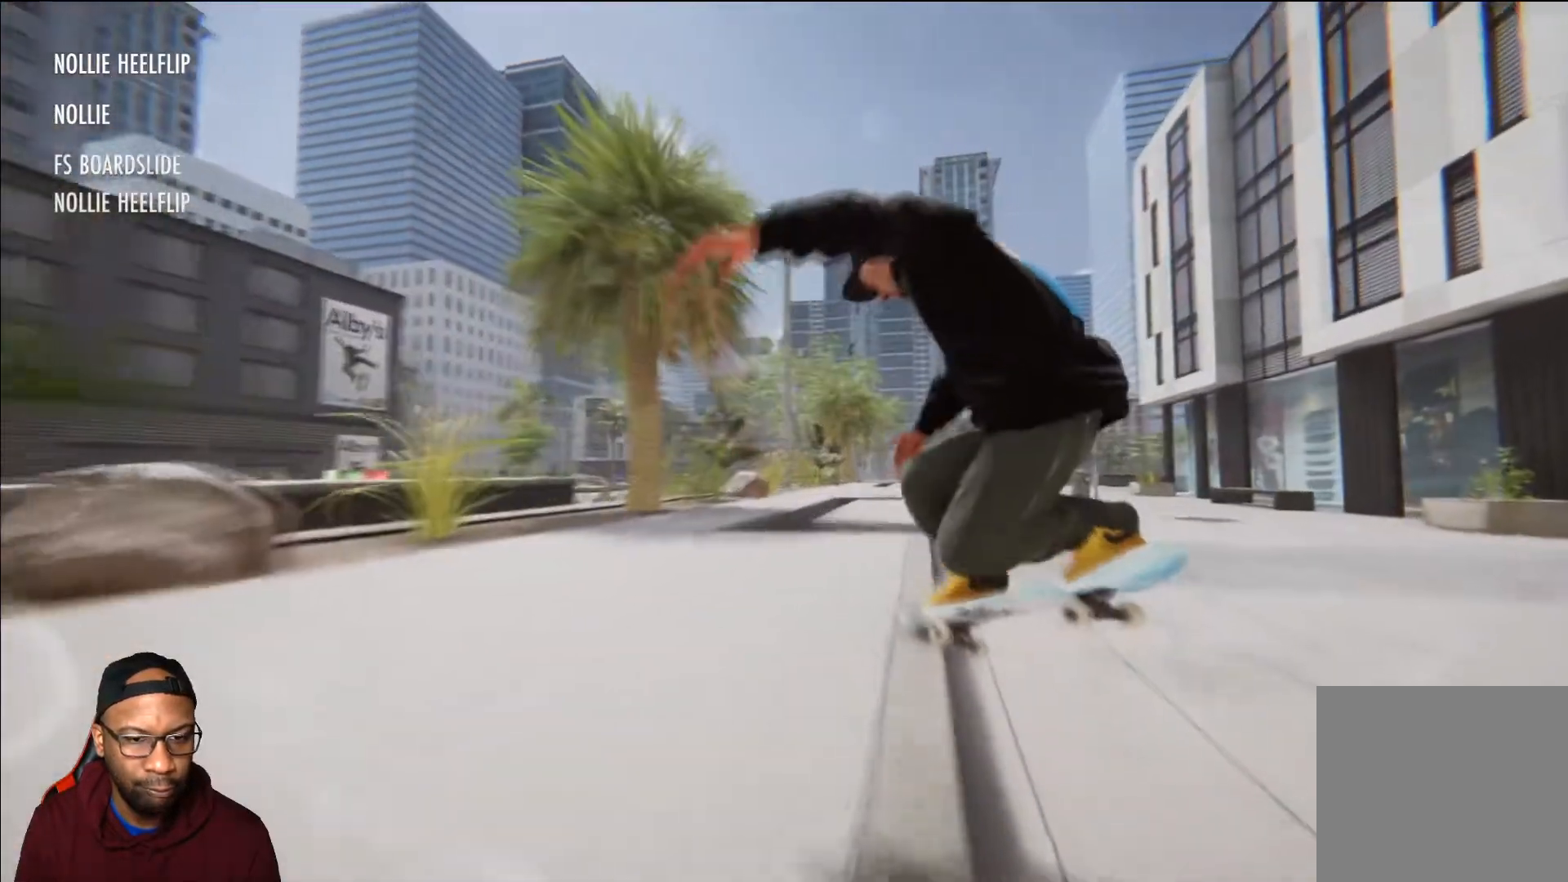
{"buttons": ["R2"], "left_stick": "center", "right_stick": "center", "events": [[284, "right_stick", "center"], [300, "left_stick", "center"], [350, "R2", "down"]]}
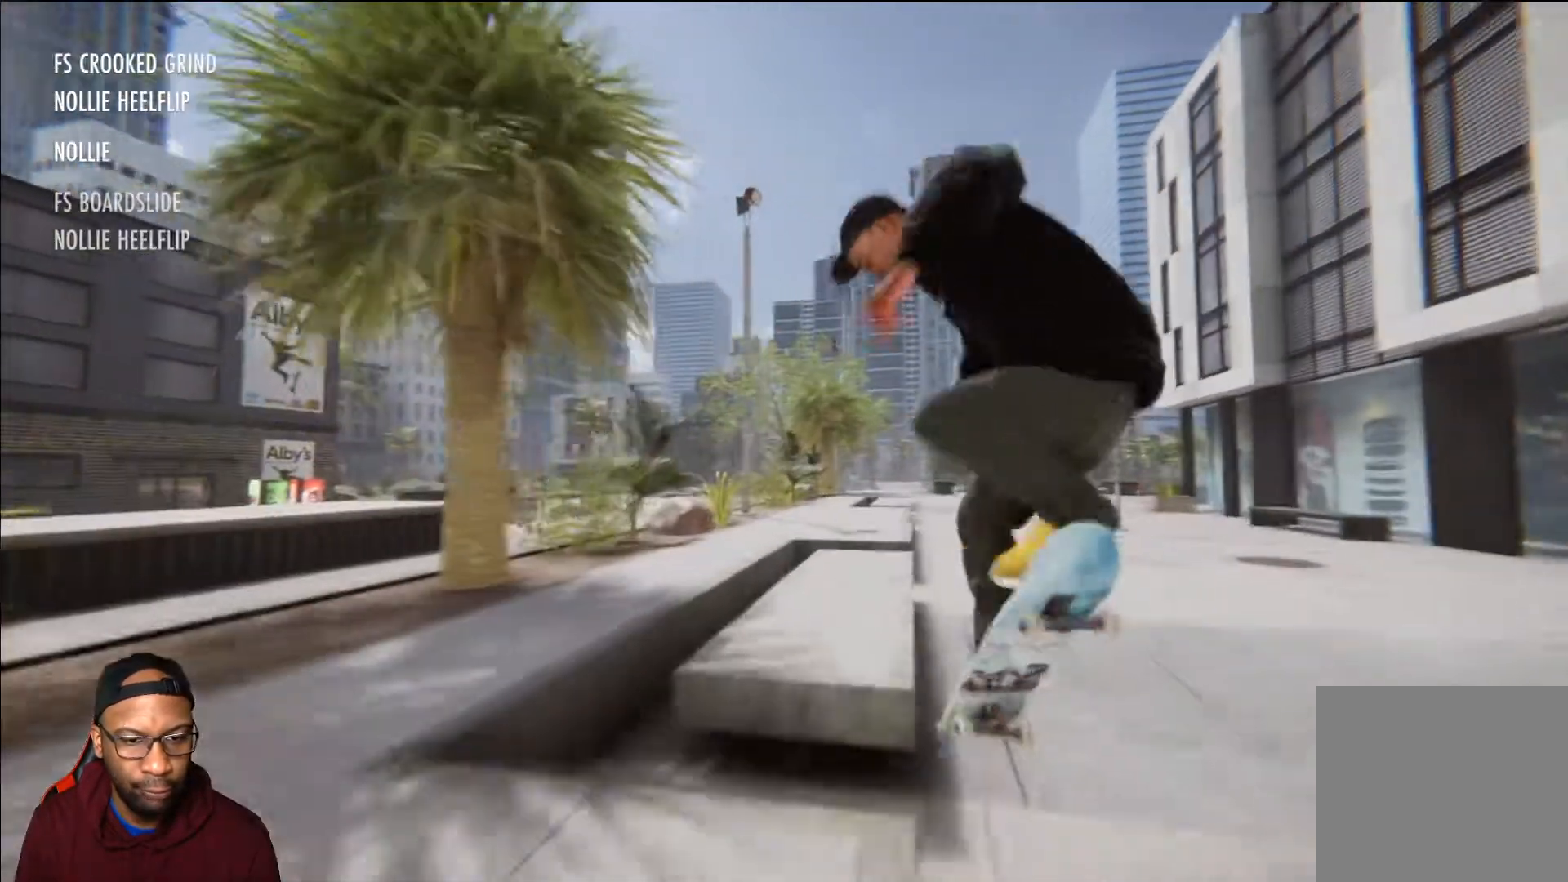
{"buttons": ["L2"], "left_stick": "center", "right_stick": "center", "events": [[184, "R2", "up"], [451, "L2", "down"]]}
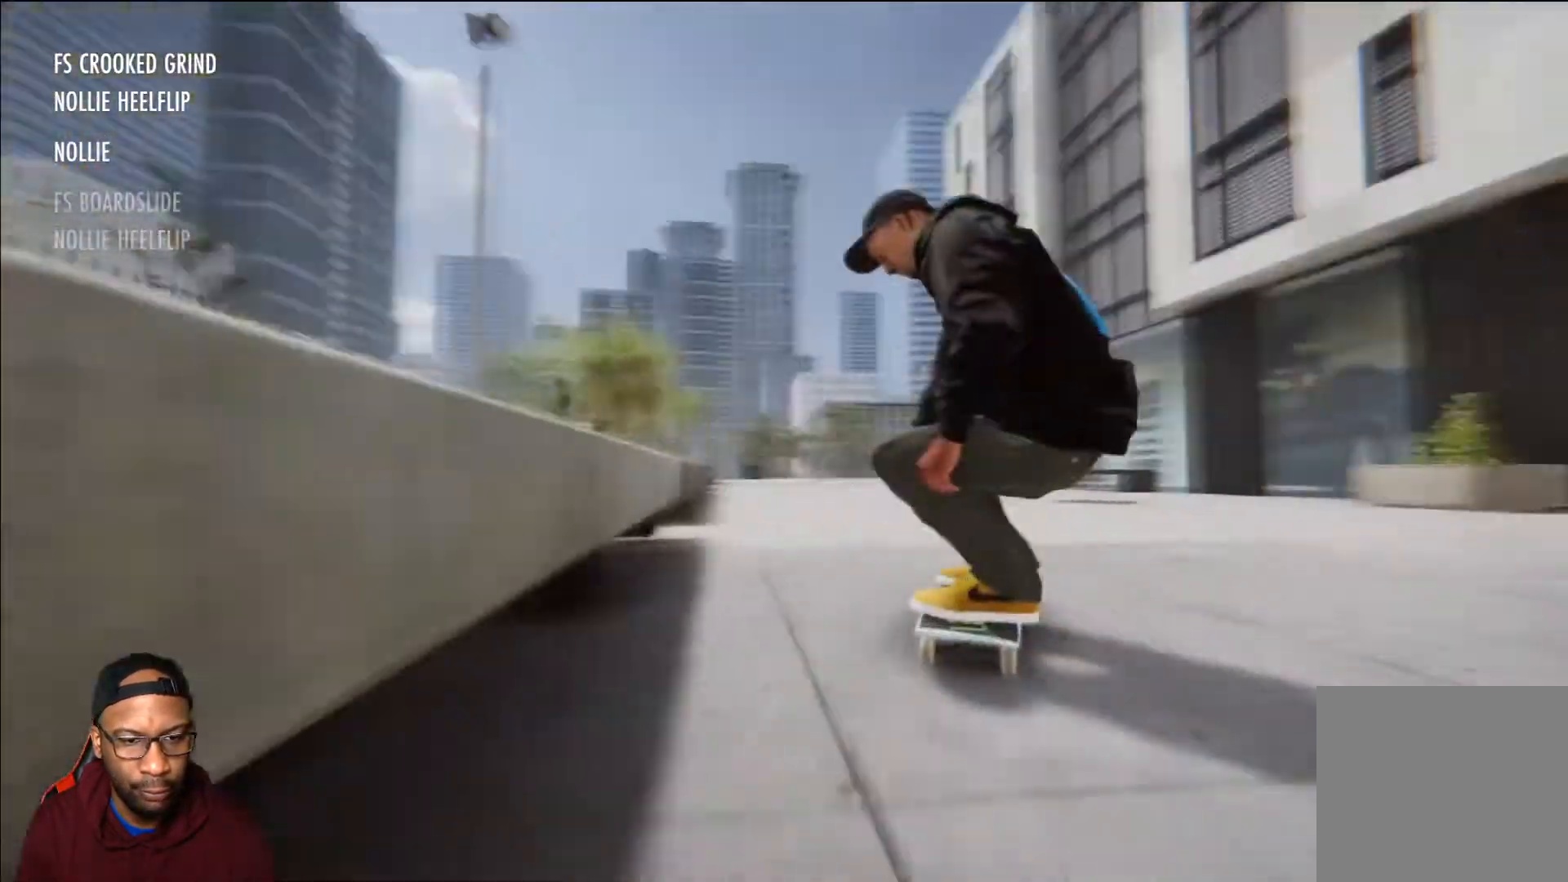
{"buttons": [], "left_stick": "center", "right_stick": "center", "events": [[334, "L2", "up"]]}
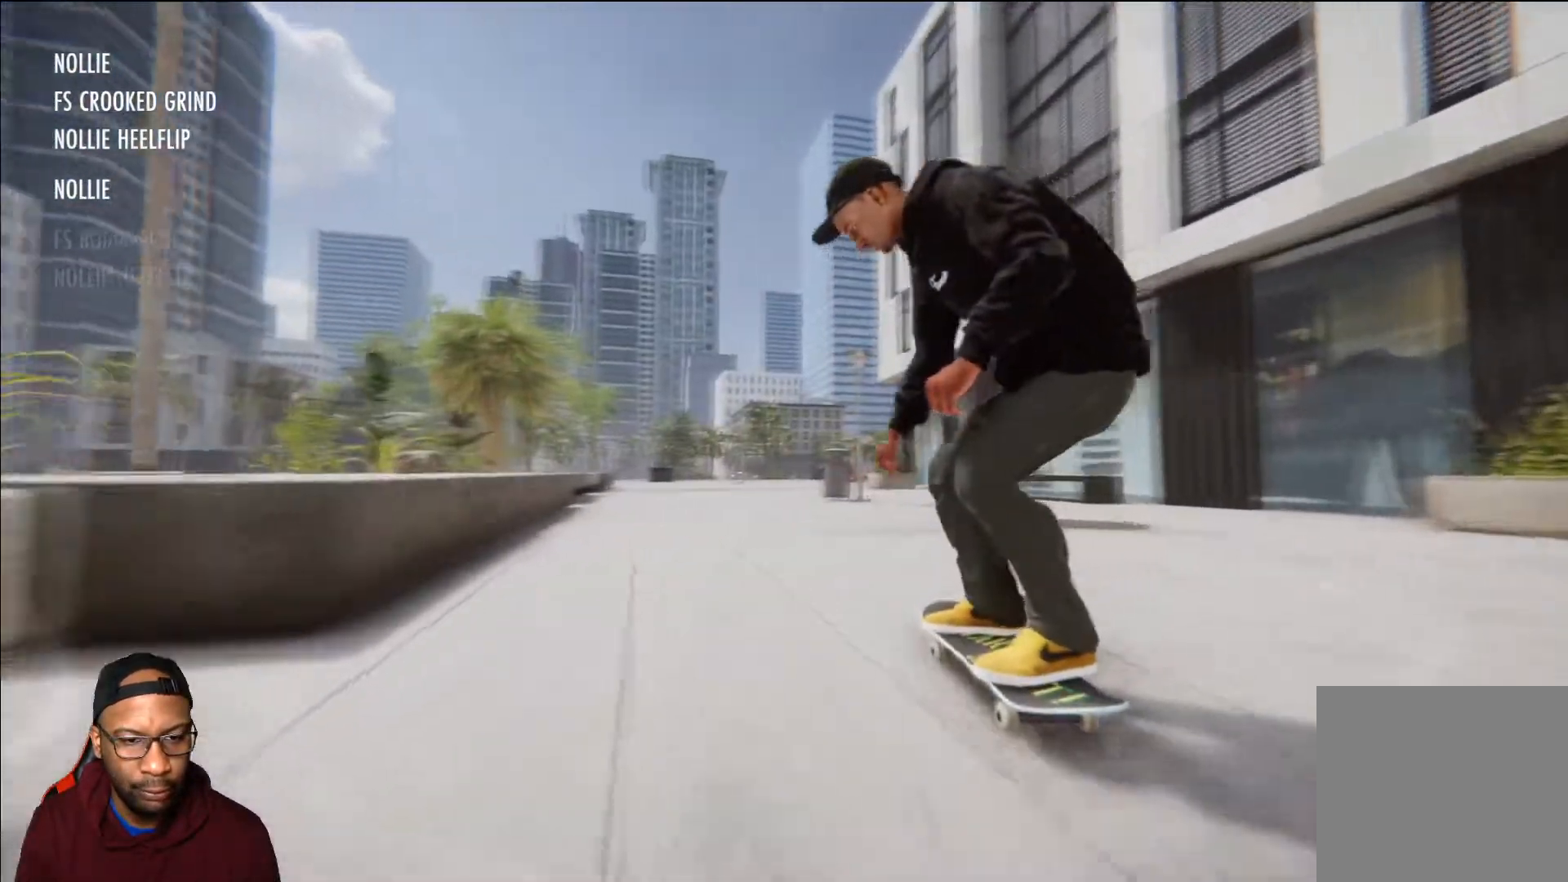
{"buttons": ["L3", "R3"], "left_stick": "center", "right_stick": "center", "events": [[17, "left_stick", "down"], [84, "right_stick", "down"], [184, "left_stick", "left"], [184, "right_stick", "right"], [251, "left_stick", "center"], [301, "right_stick", "center"], [468, "L3", "down"], [484, "R3", "down"]]}
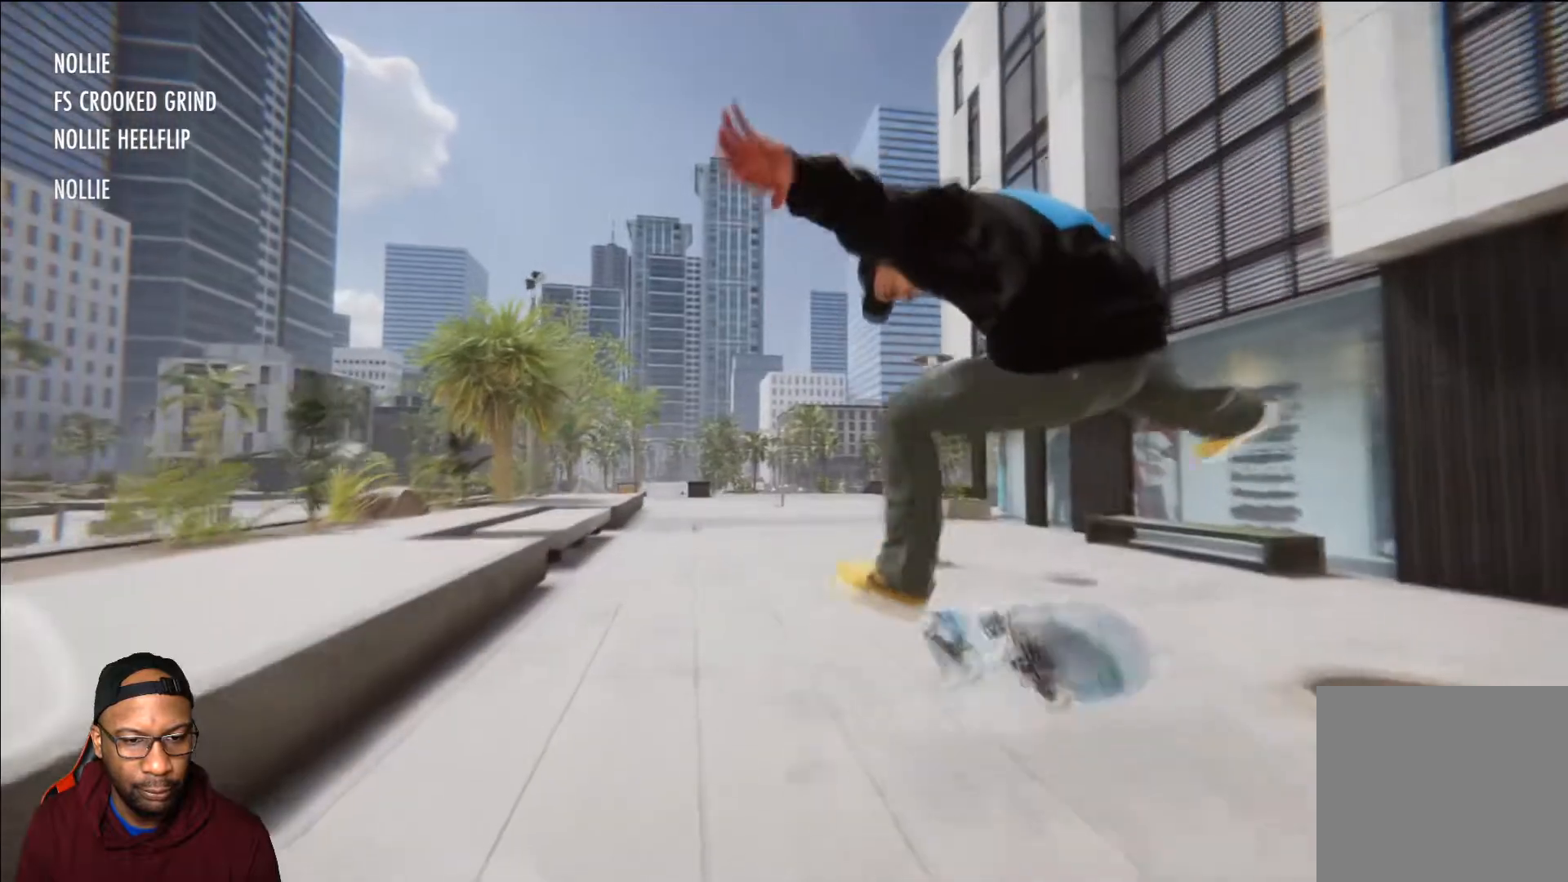
{"buttons": ["L2"], "left_stick": "center", "right_stick": "center", "events": [[67, "left_stick", "down"], [100, "L3", "up"], [100, "R3", "up"], [200, "left_stick", "center"], [350, "L2", "down"]]}
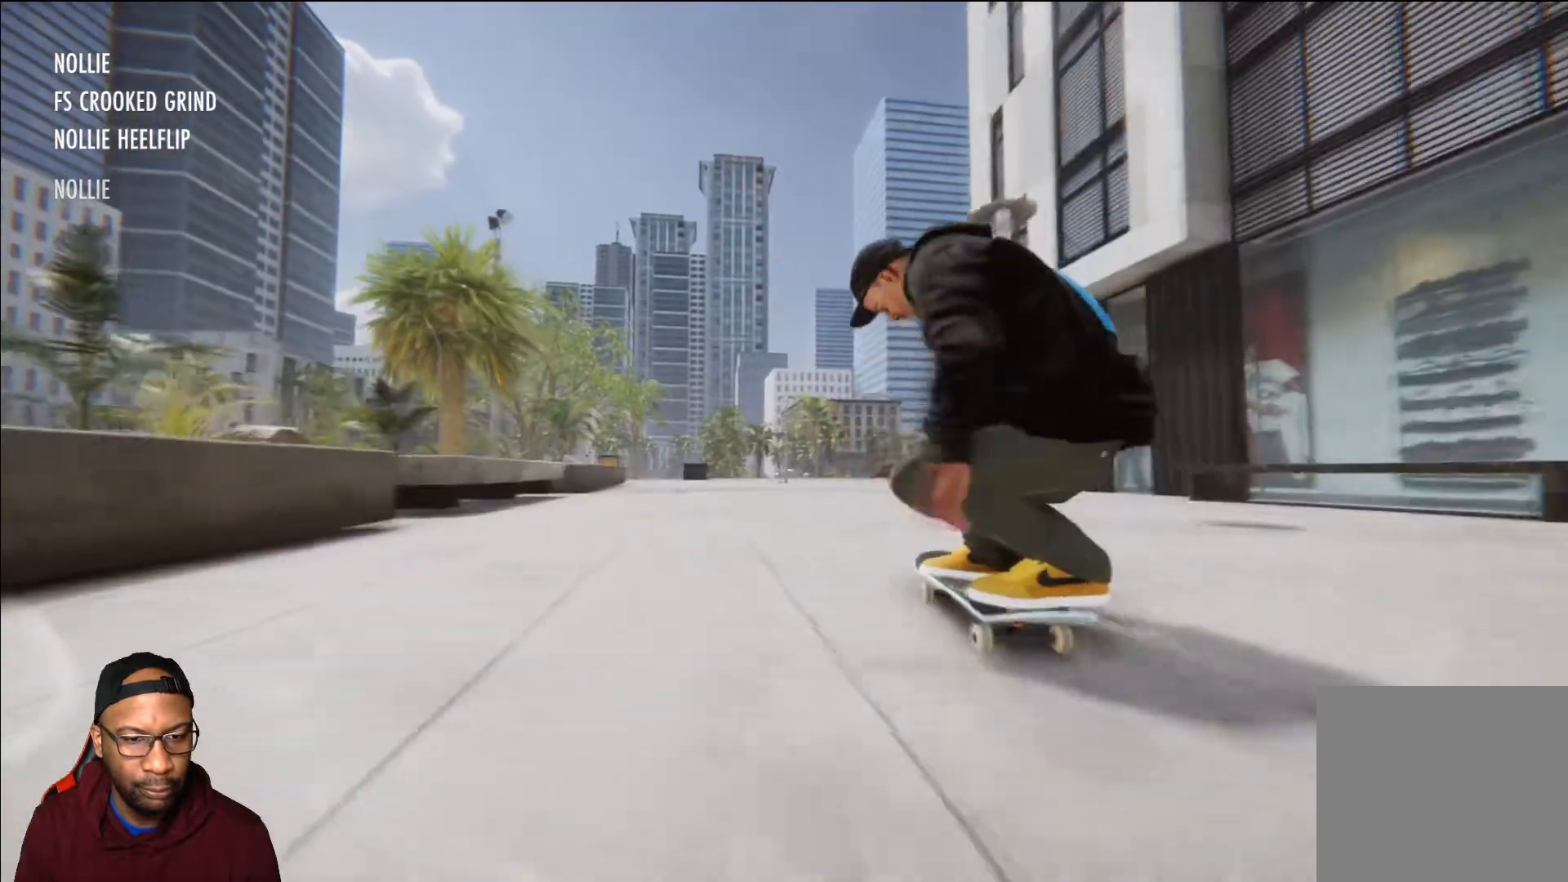
{"buttons": ["X"], "left_stick": "center", "right_stick": "center", "events": [[217, "L2", "up"], [468, "X", "down"]]}
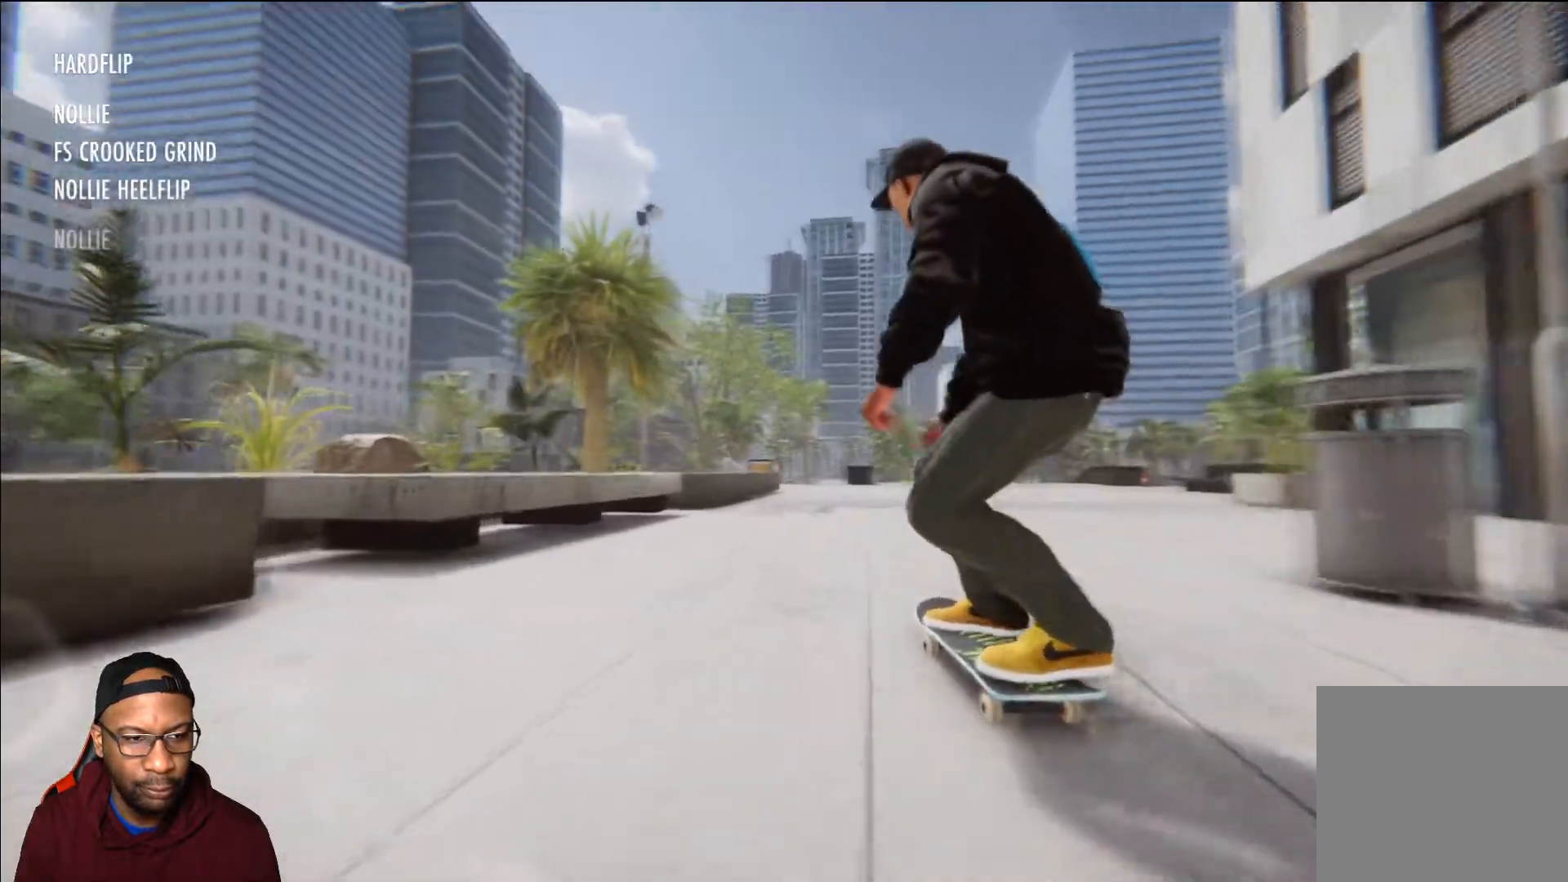
{"buttons": [], "left_stick": "center", "right_stick": "center", "events": [[33, "X", "up"], [67, "L2", "down"], [217, "L2", "up"]]}
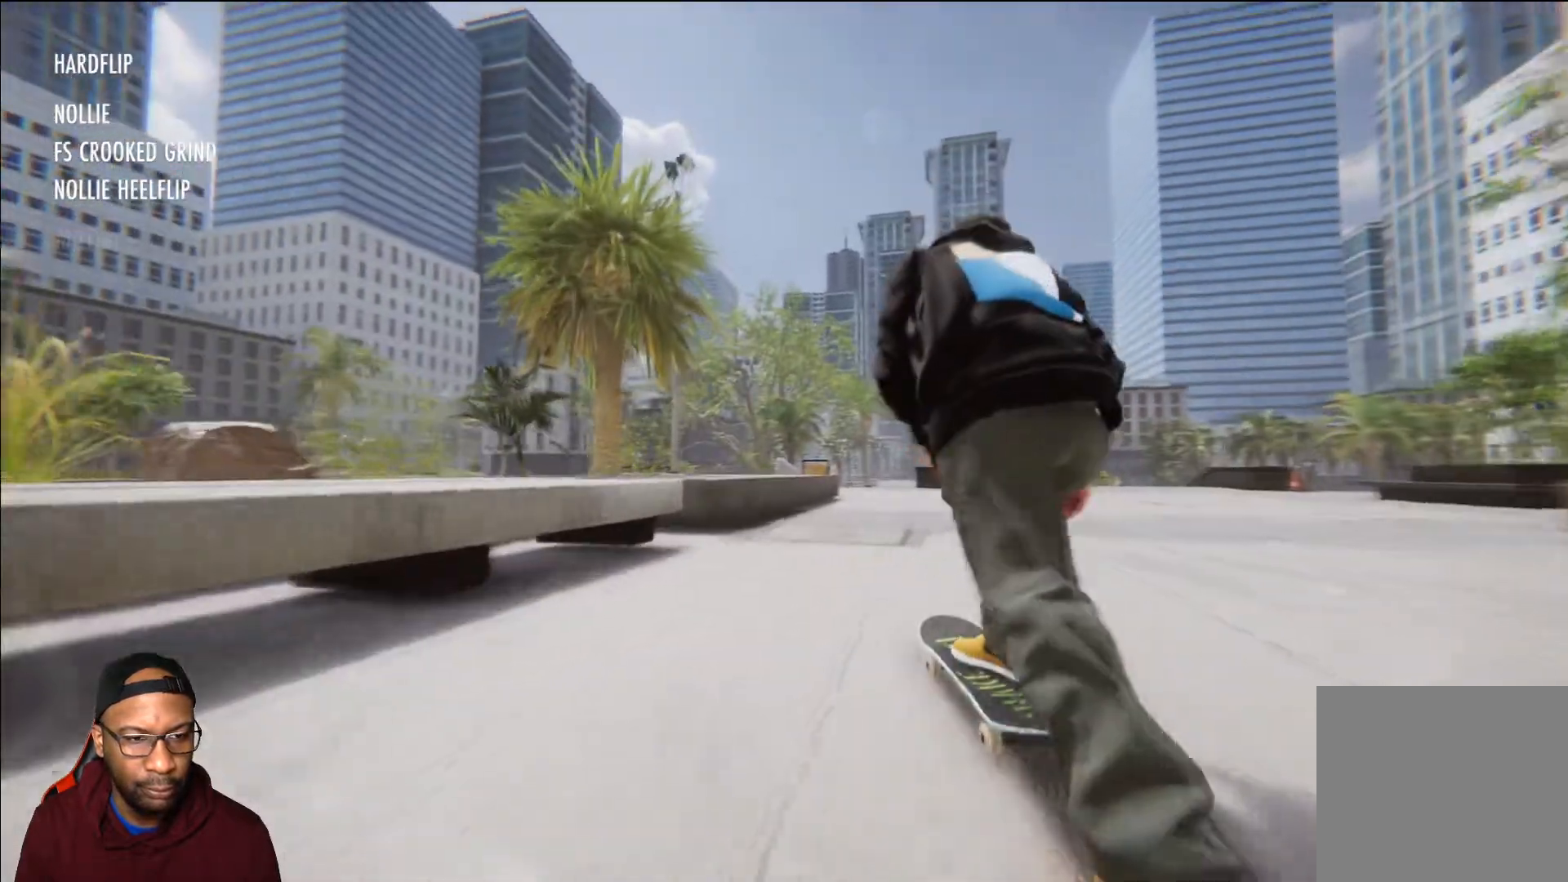
{"buttons": [], "left_stick": "down", "right_stick": "down", "events": [[418, "left_stick", "down"], [468, "right_stick", "down"]]}
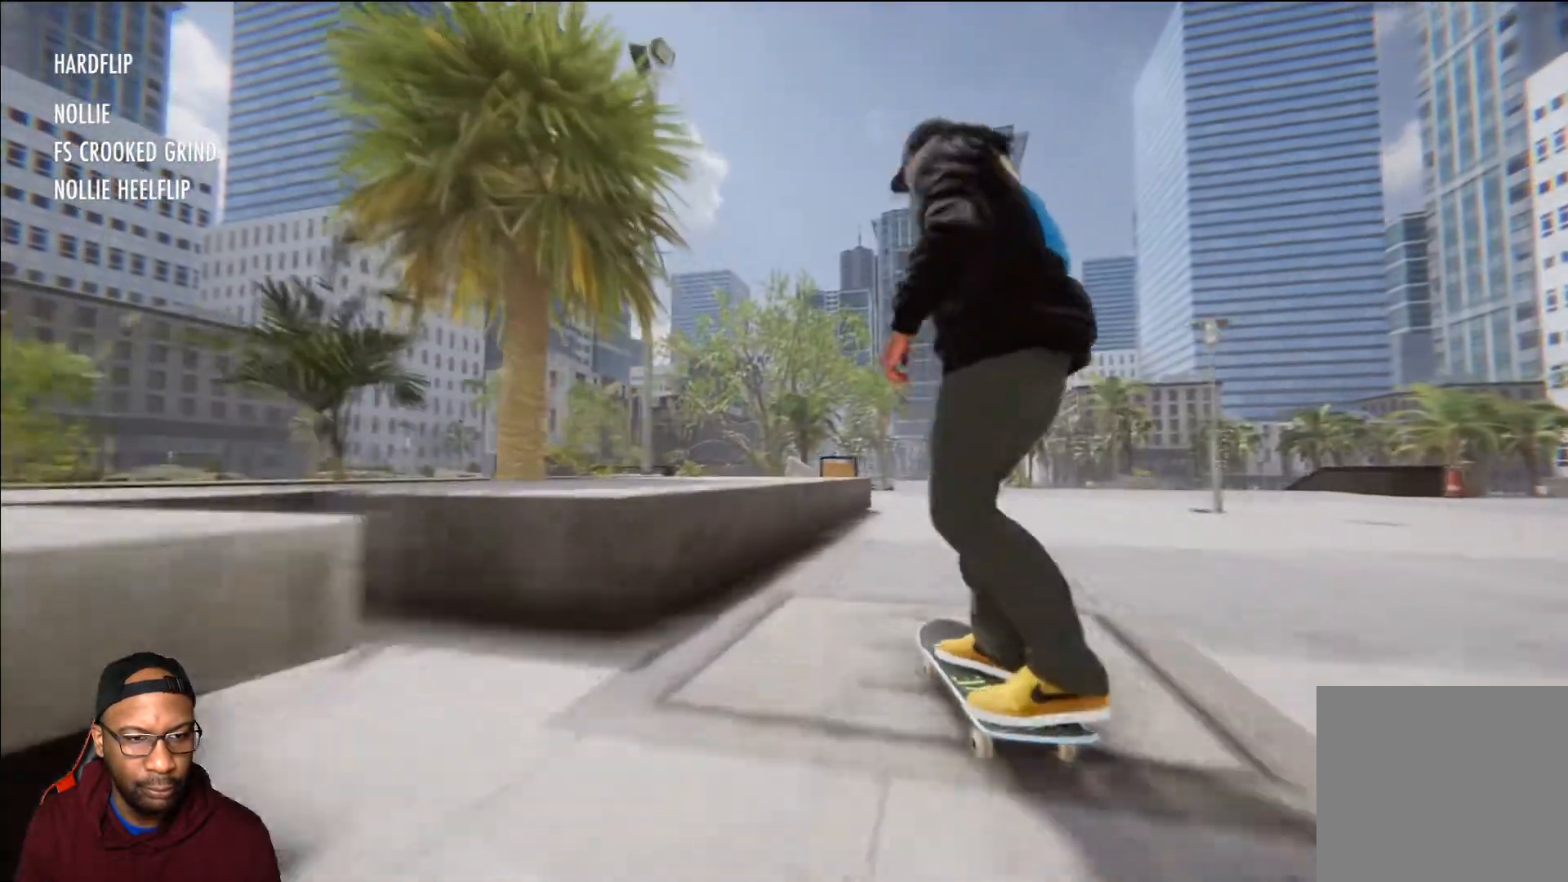
{"buttons": ["L2"], "left_stick": "center", "right_stick": "center", "events": [[250, "L2", "down"], [267, "left_stick", "center"], [267, "right_stick", "center"]]}
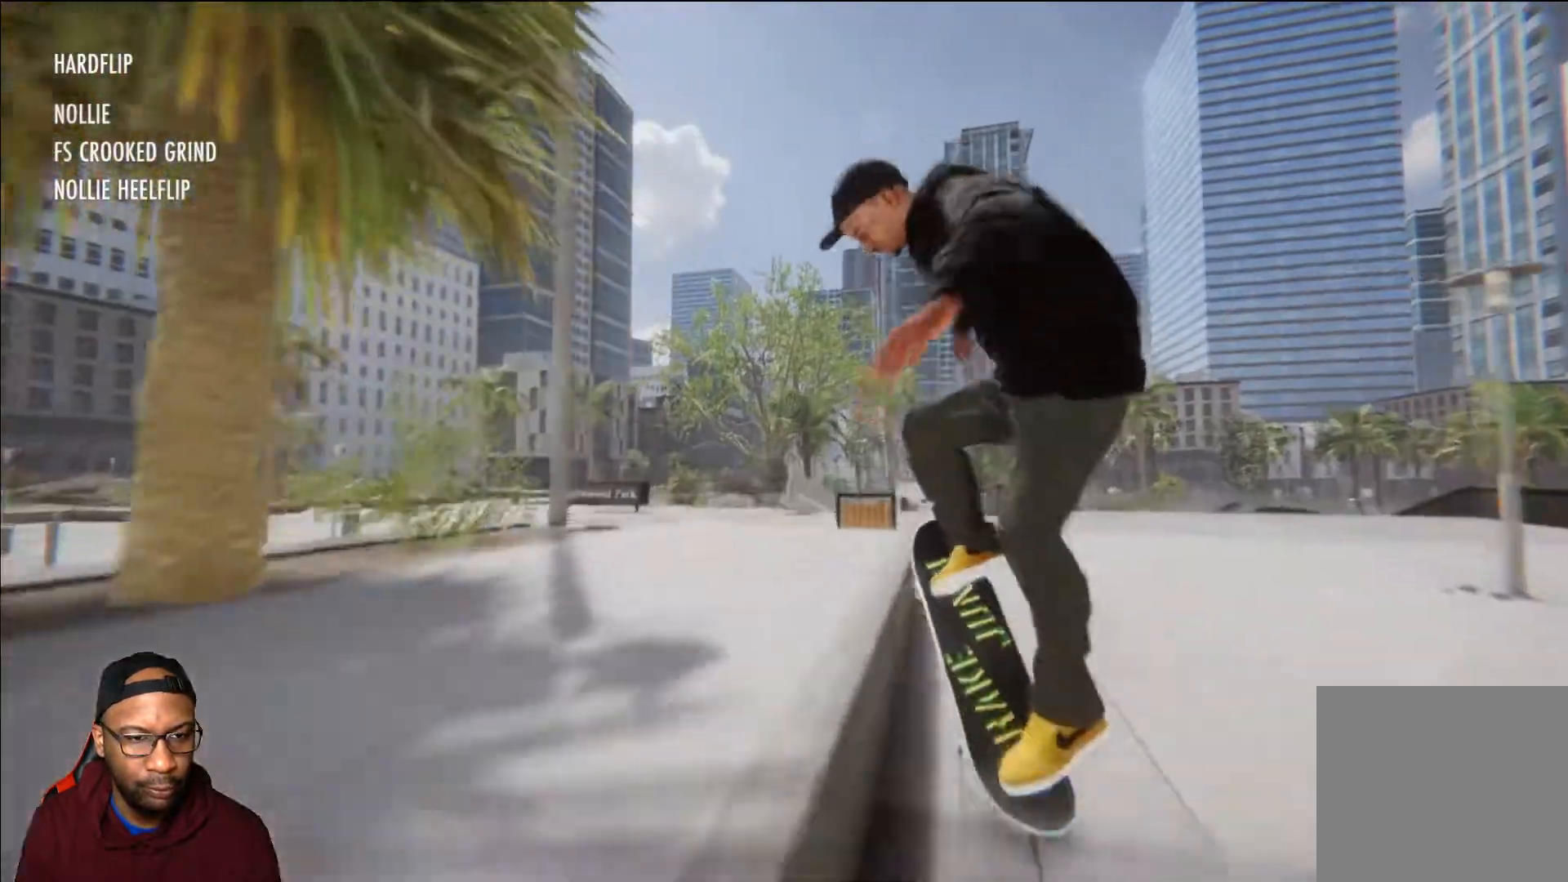
{"buttons": [], "left_stick": "center", "right_stick": "right", "events": [[50, "left_stick", "down-right"], [67, "L2", "up"], [84, "right_stick", "down"], [434, "right_stick", "right"], [501, "left_stick", "center"]]}
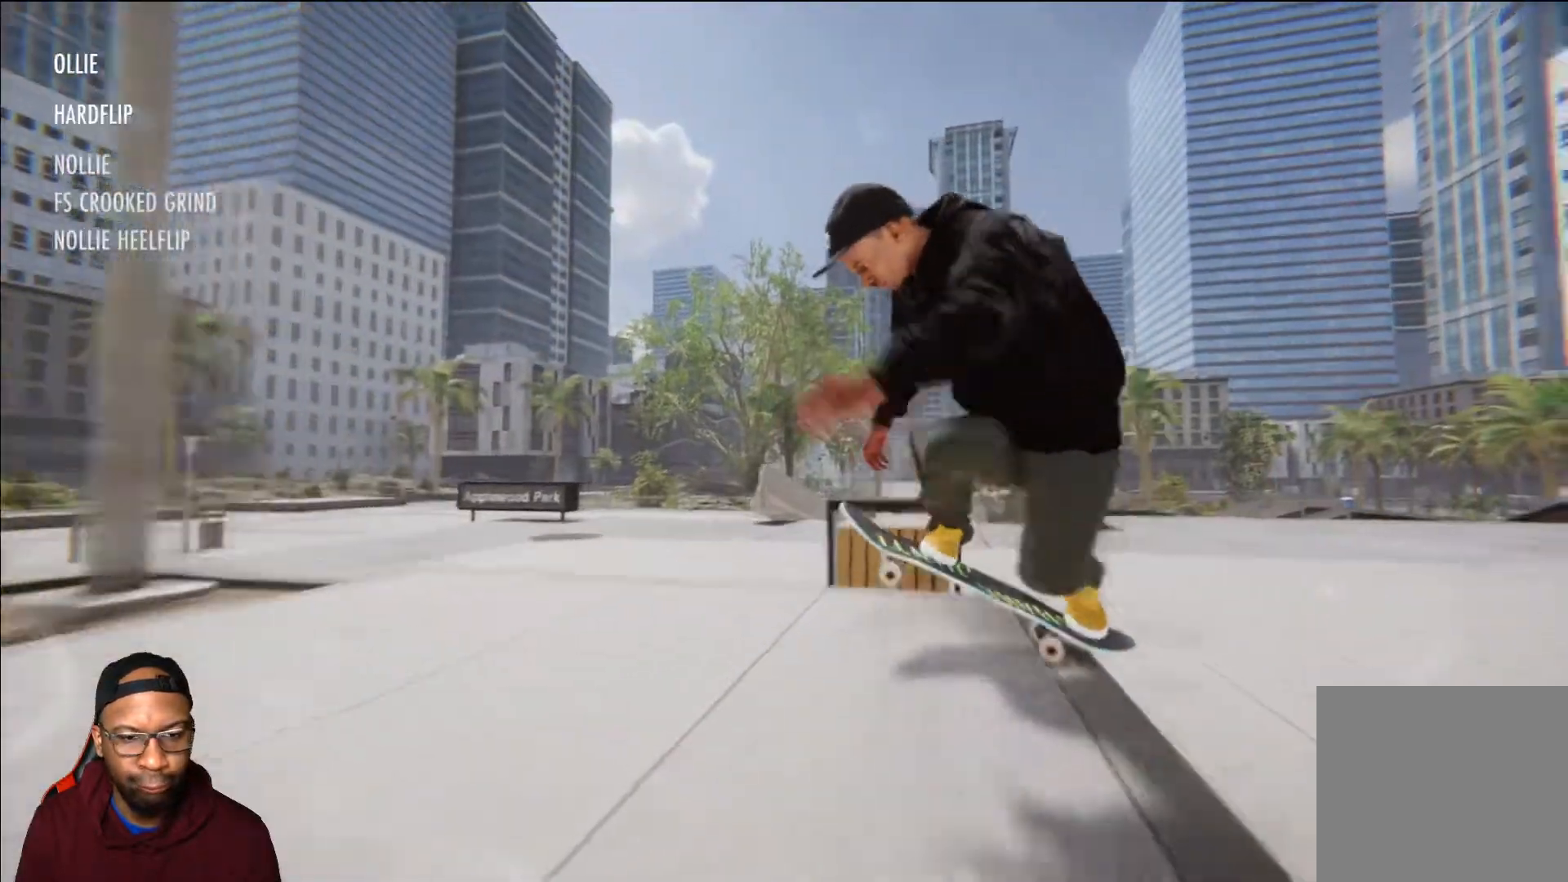
{"buttons": ["L2"], "left_stick": "right", "right_stick": "left", "events": [[17, "L2", "down"], [33, "right_stick", "center"], [284, "left_stick", "down-right"], [384, "right_stick", "left"], [400, "left_stick", "right"]]}